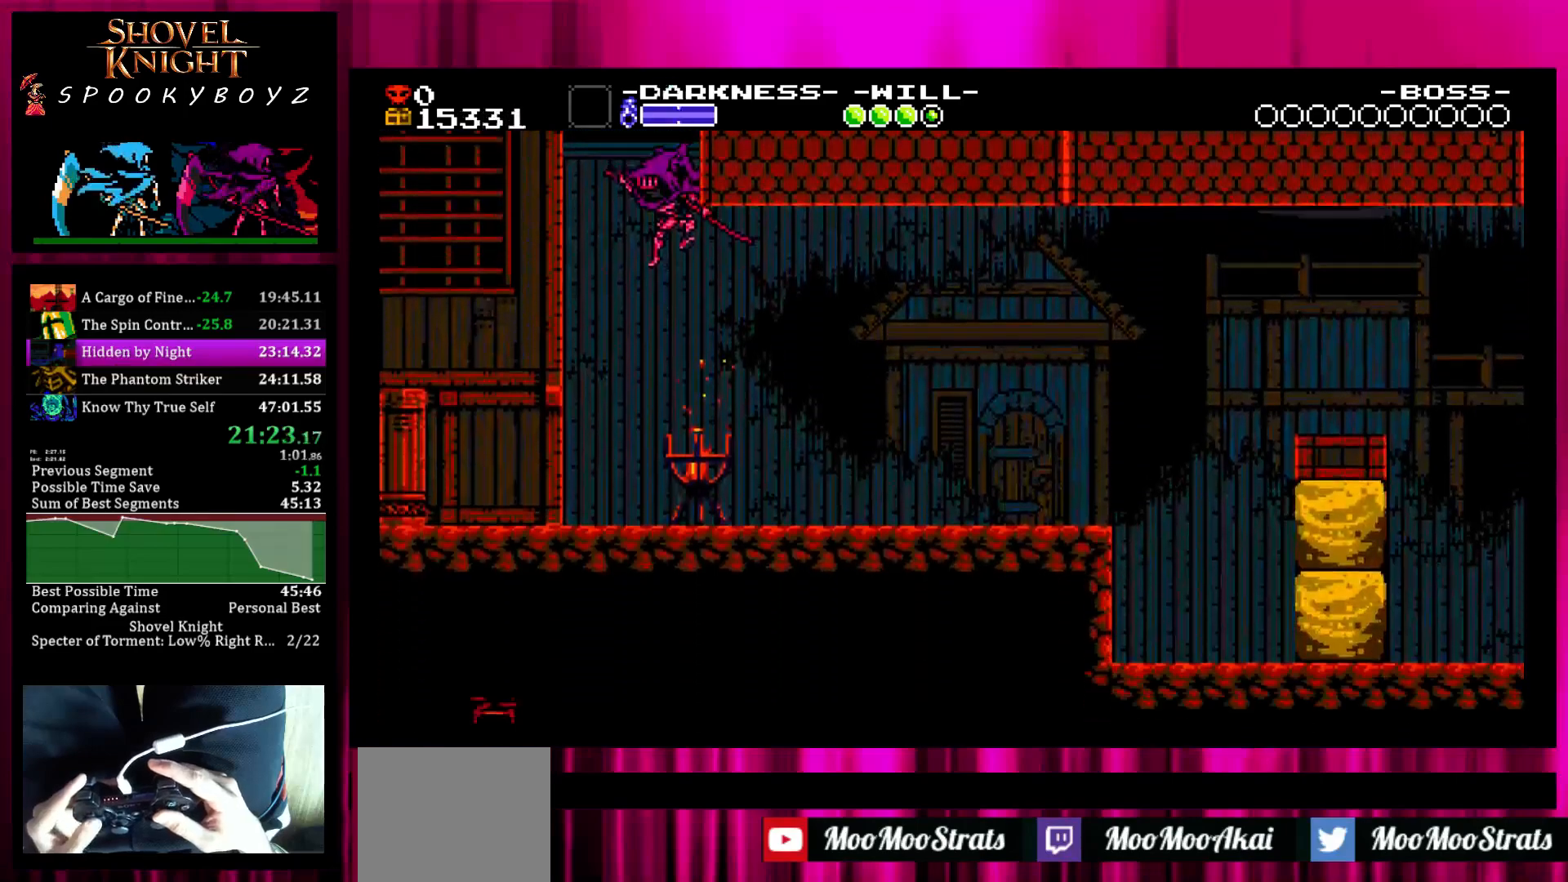
Gameplay with a controller (PlayStation layout); each line is a JSON object with the inputs held at the frame after it. "events" lists button and stick changes between this image and that frame as [ms after this image, input, new state], when the widget could be followed in between. Not read: L3 R3.
{"buttons": [], "left_stick": "right", "right_stick": "center", "events": [[183, "left_stick", "right"]]}
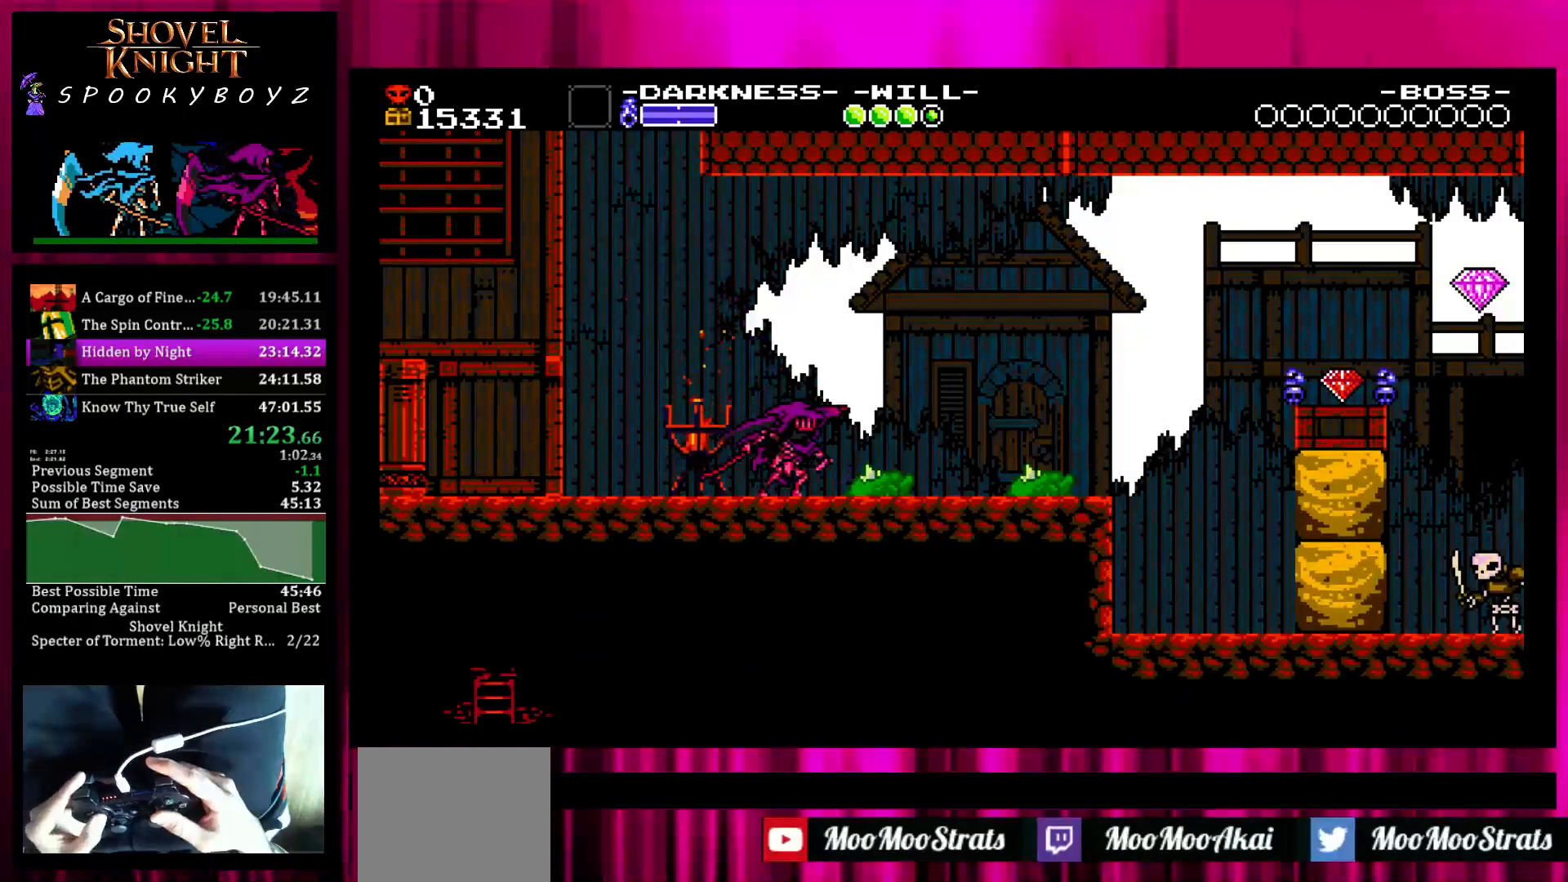
{"buttons": [], "left_stick": "right", "right_stick": "center", "events": [[33, "SQUARE", "down"], [183, "SQUARE", "up"]]}
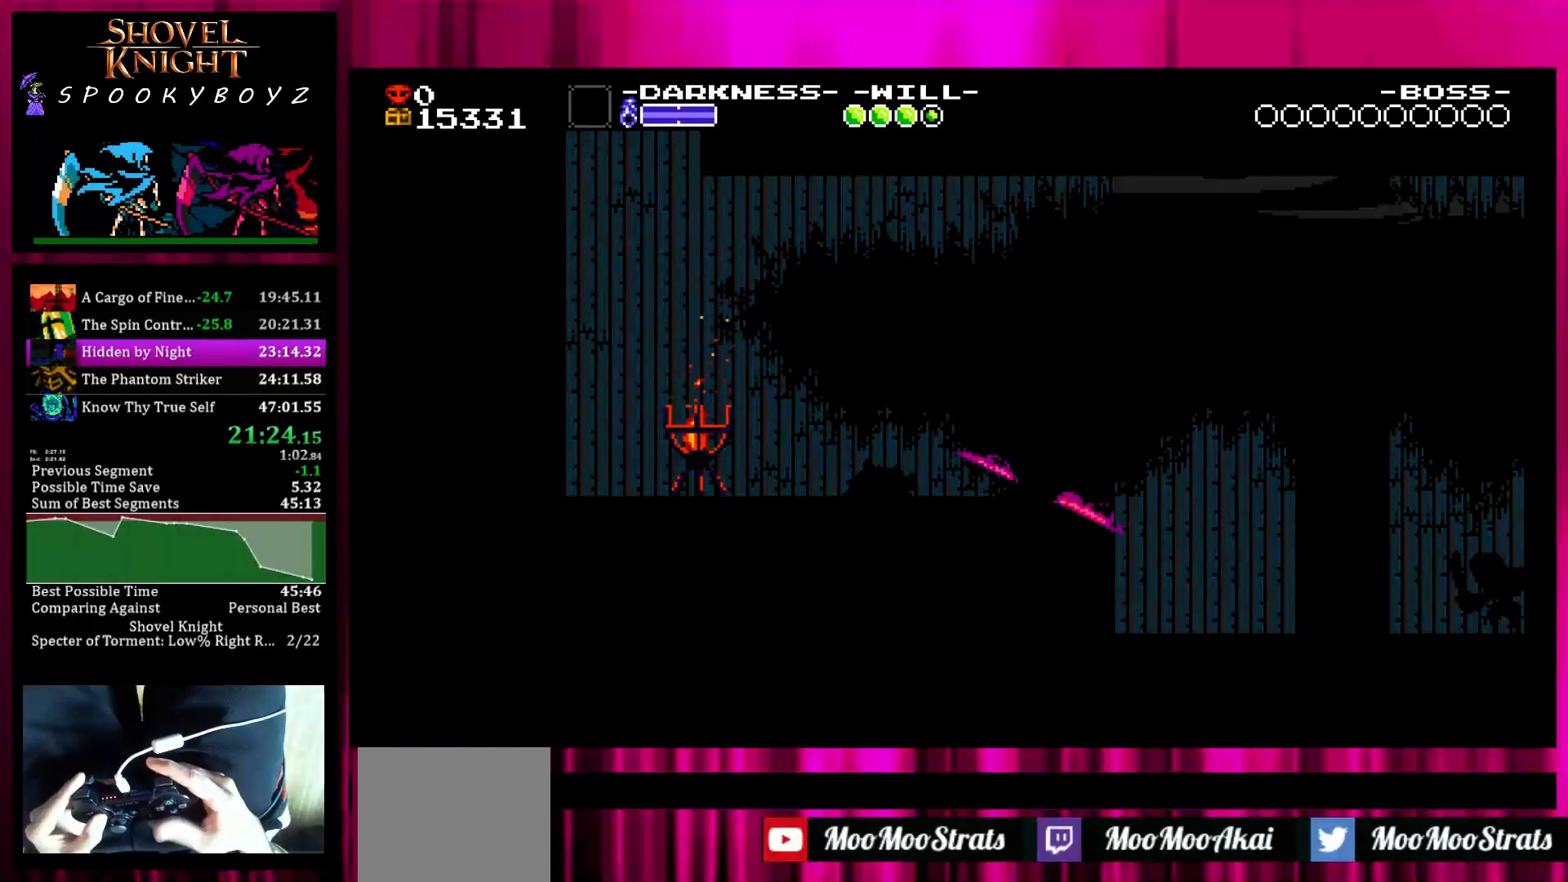
{"buttons": [], "left_stick": "right", "right_stick": "center", "events": [[33, "left_stick", "center"], [133, "SQUARE", "down"], [133, "left_stick", "right"], [333, "SQUARE", "up"]]}
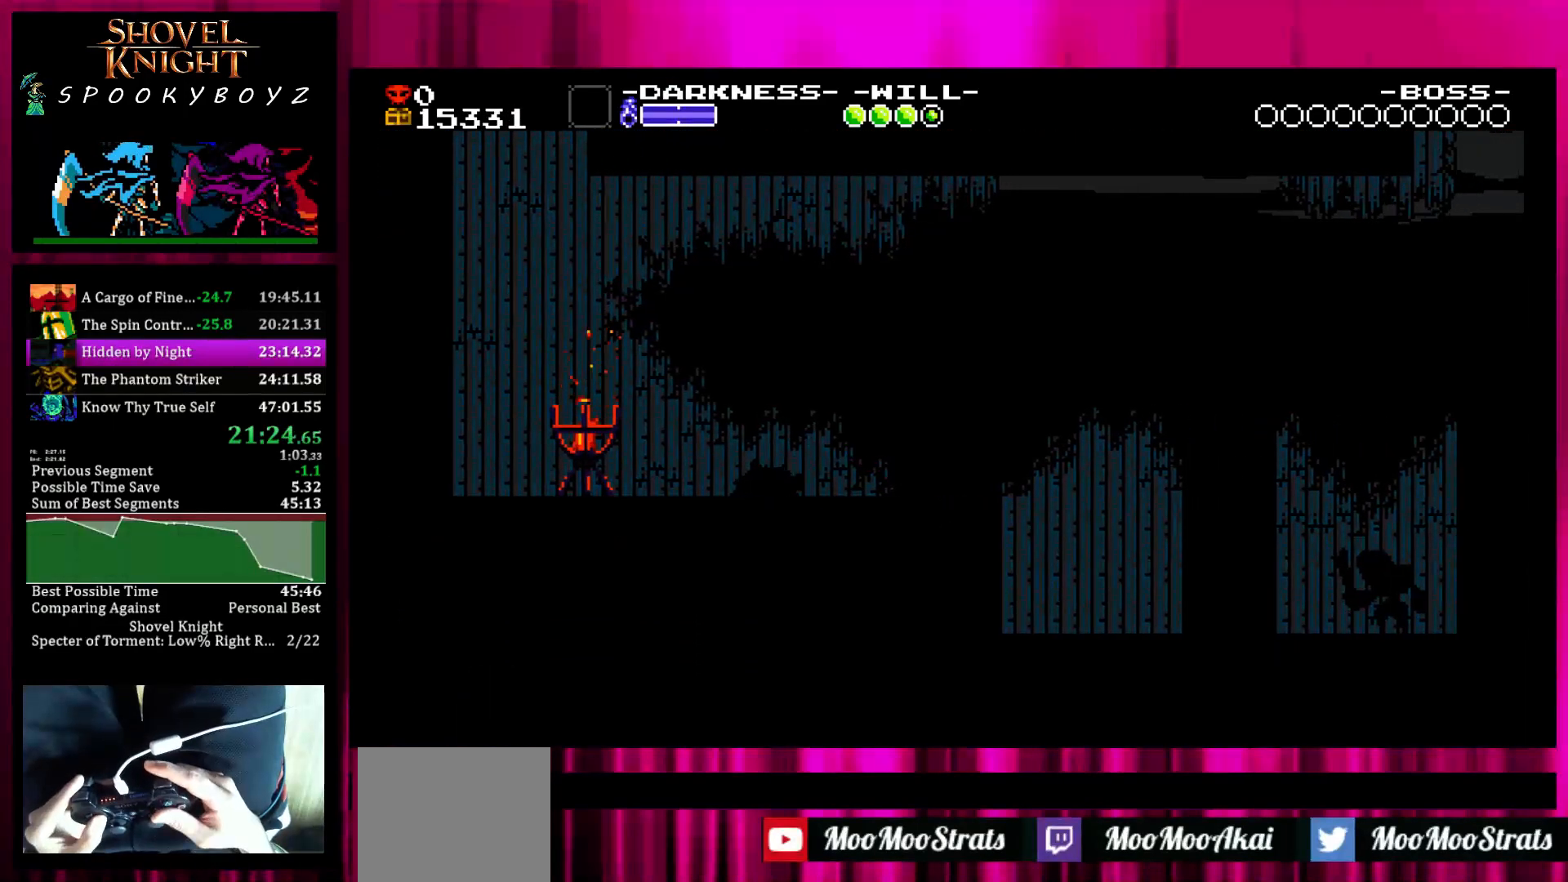
{"buttons": ["SQUARE"], "left_stick": "right", "right_stick": "center", "events": [[183, "left_stick", "center"], [300, "SQUARE", "down"], [300, "left_stick", "right"]]}
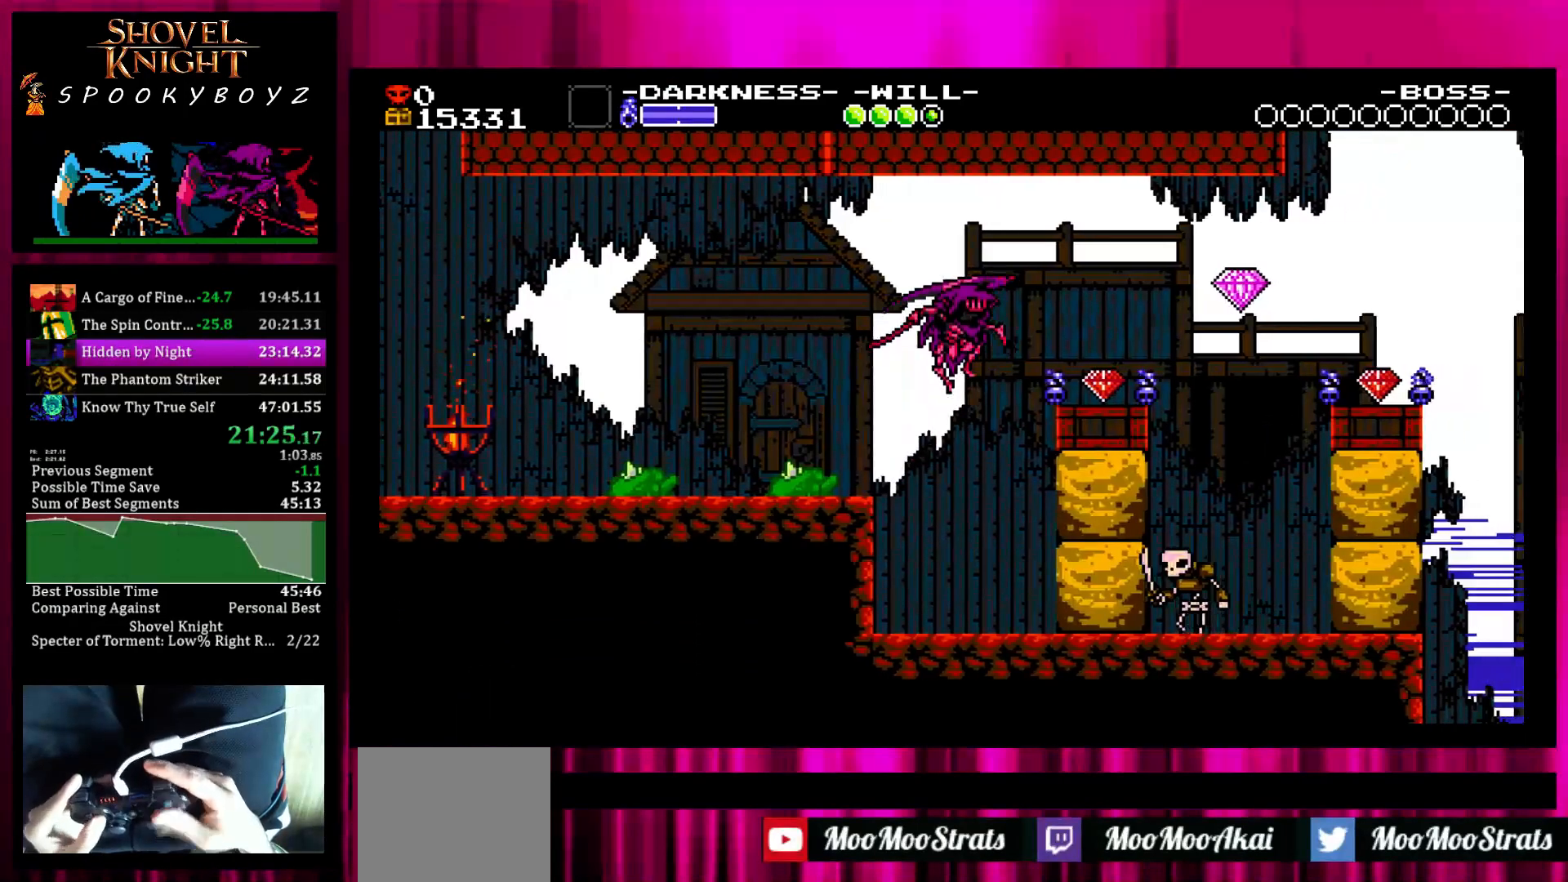
{"buttons": [], "left_stick": "right", "right_stick": "center", "events": [[250, "SQUARE", "up"]]}
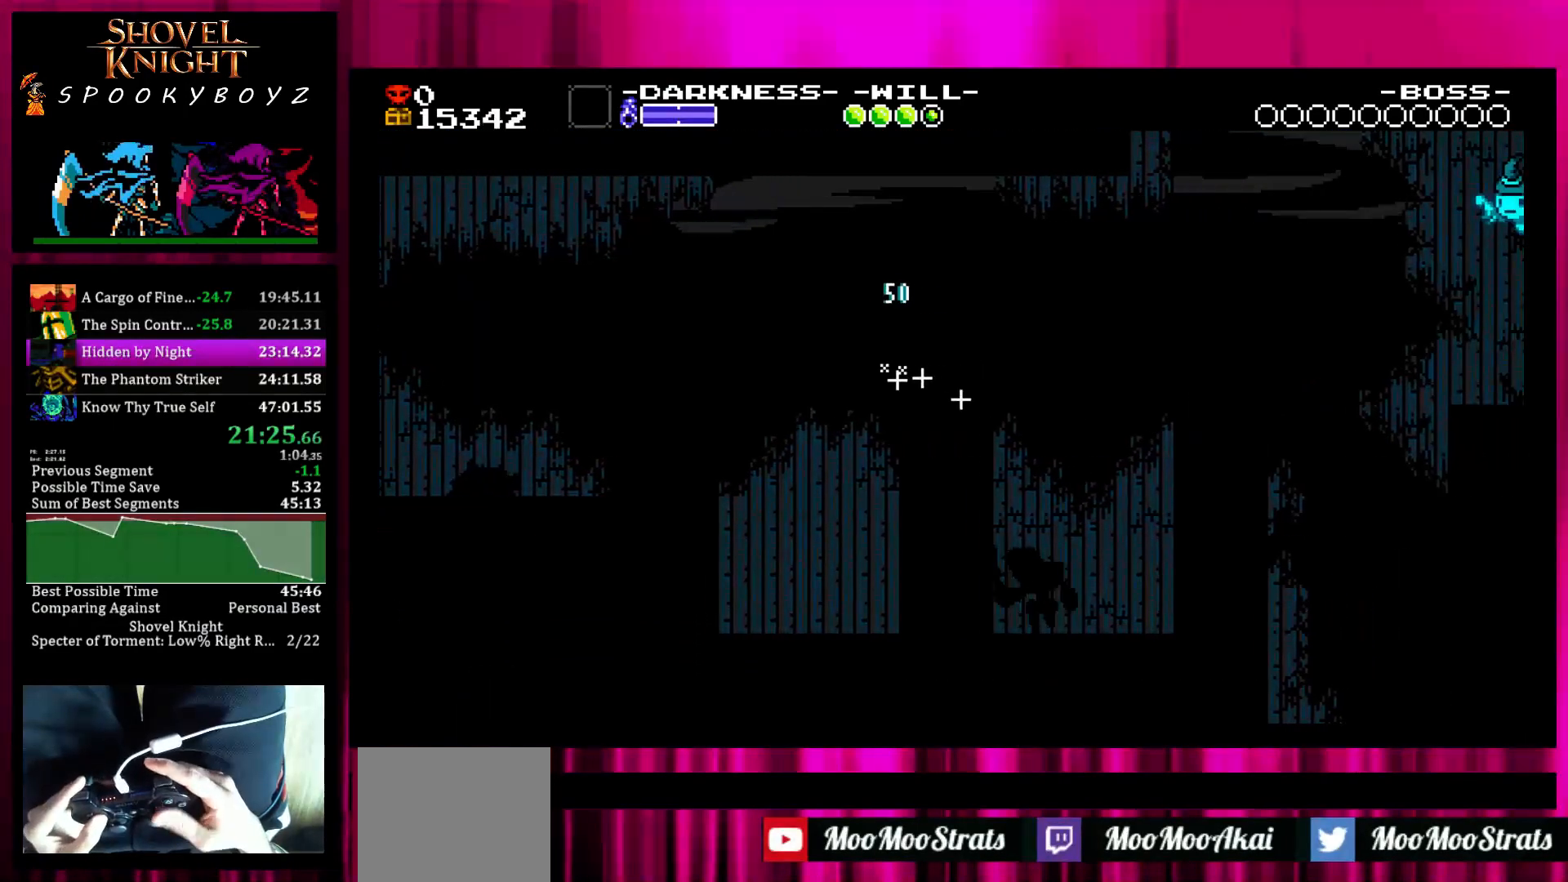
{"buttons": [], "left_stick": "right", "right_stick": "center", "events": [[100, "SQUARE", "down"], [350, "SQUARE", "up"]]}
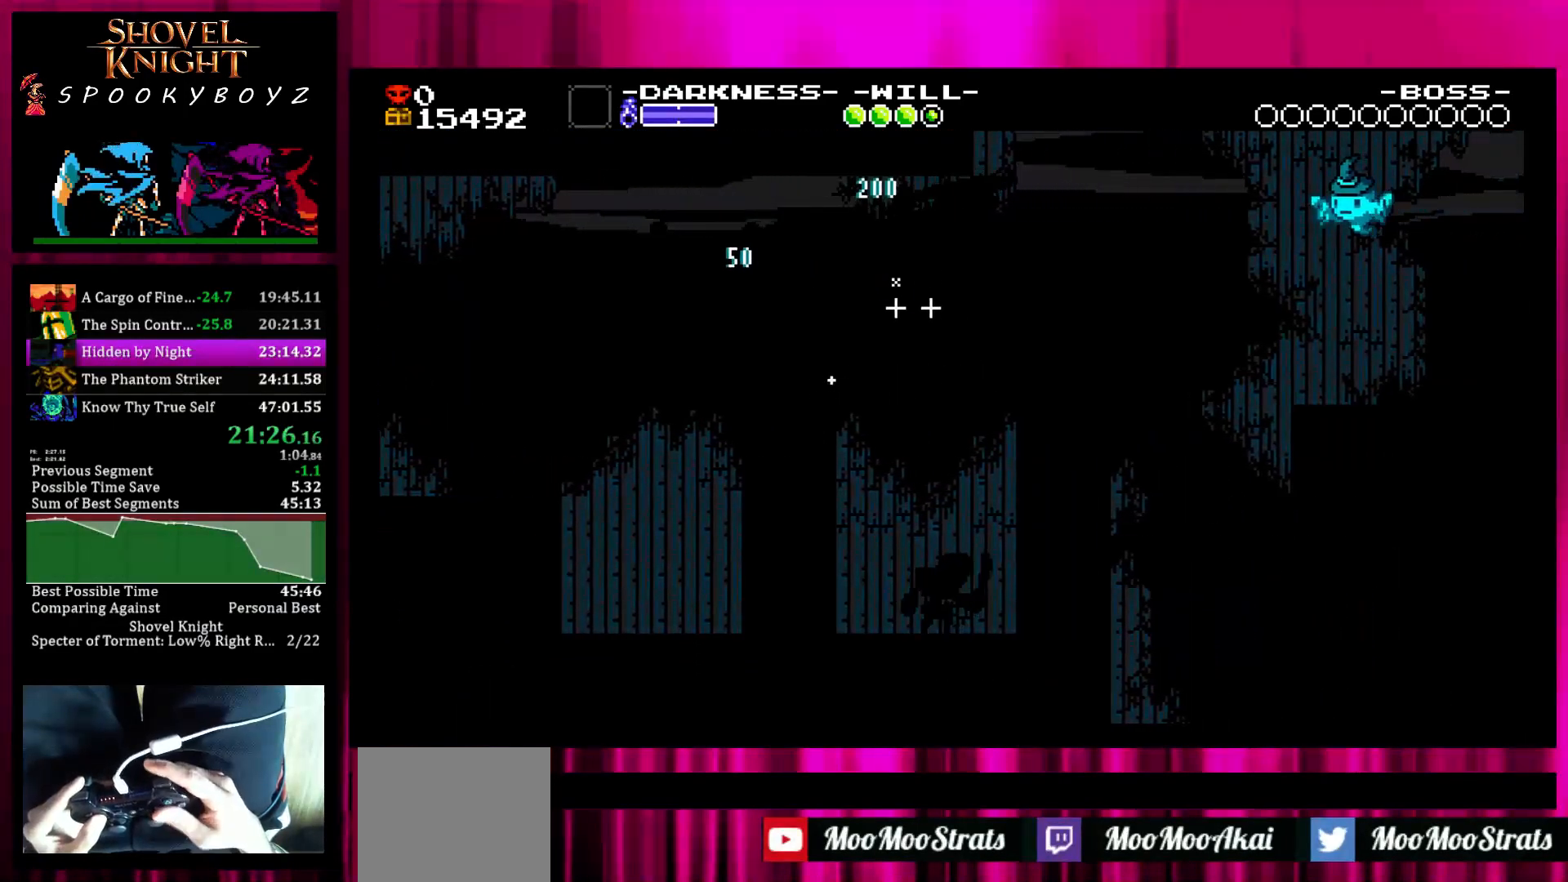
{"buttons": [], "left_stick": "right", "right_stick": "center", "events": [[300, "SQUARE", "down"], [450, "SQUARE", "up"]]}
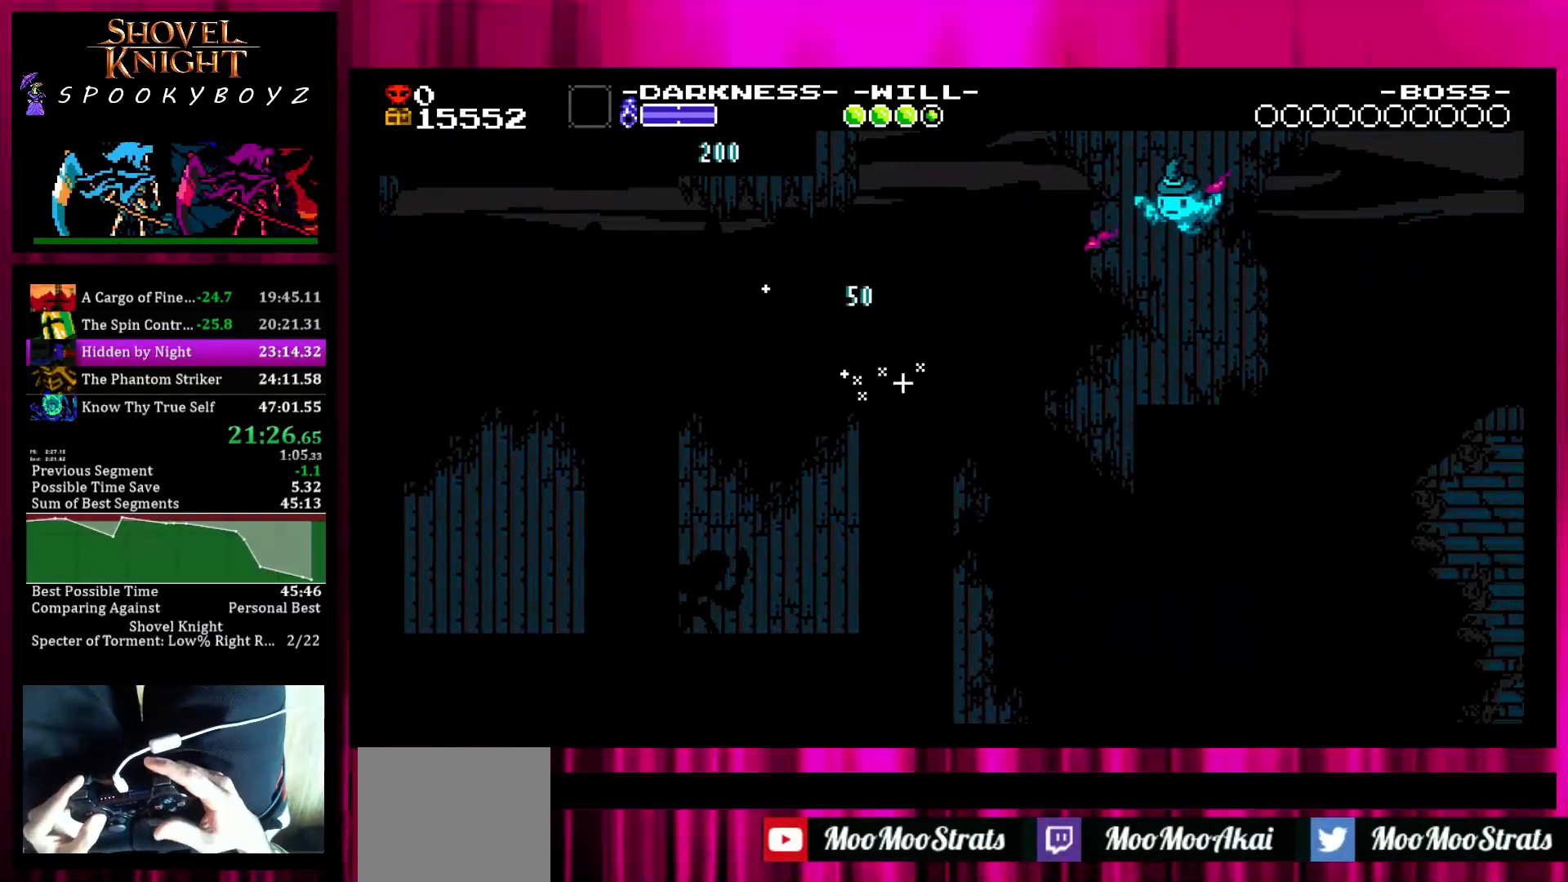
{"buttons": [], "left_stick": "right", "right_stick": "center", "events": [[150, "TRIANGLE", "down"], [350, "TRIANGLE", "up"]]}
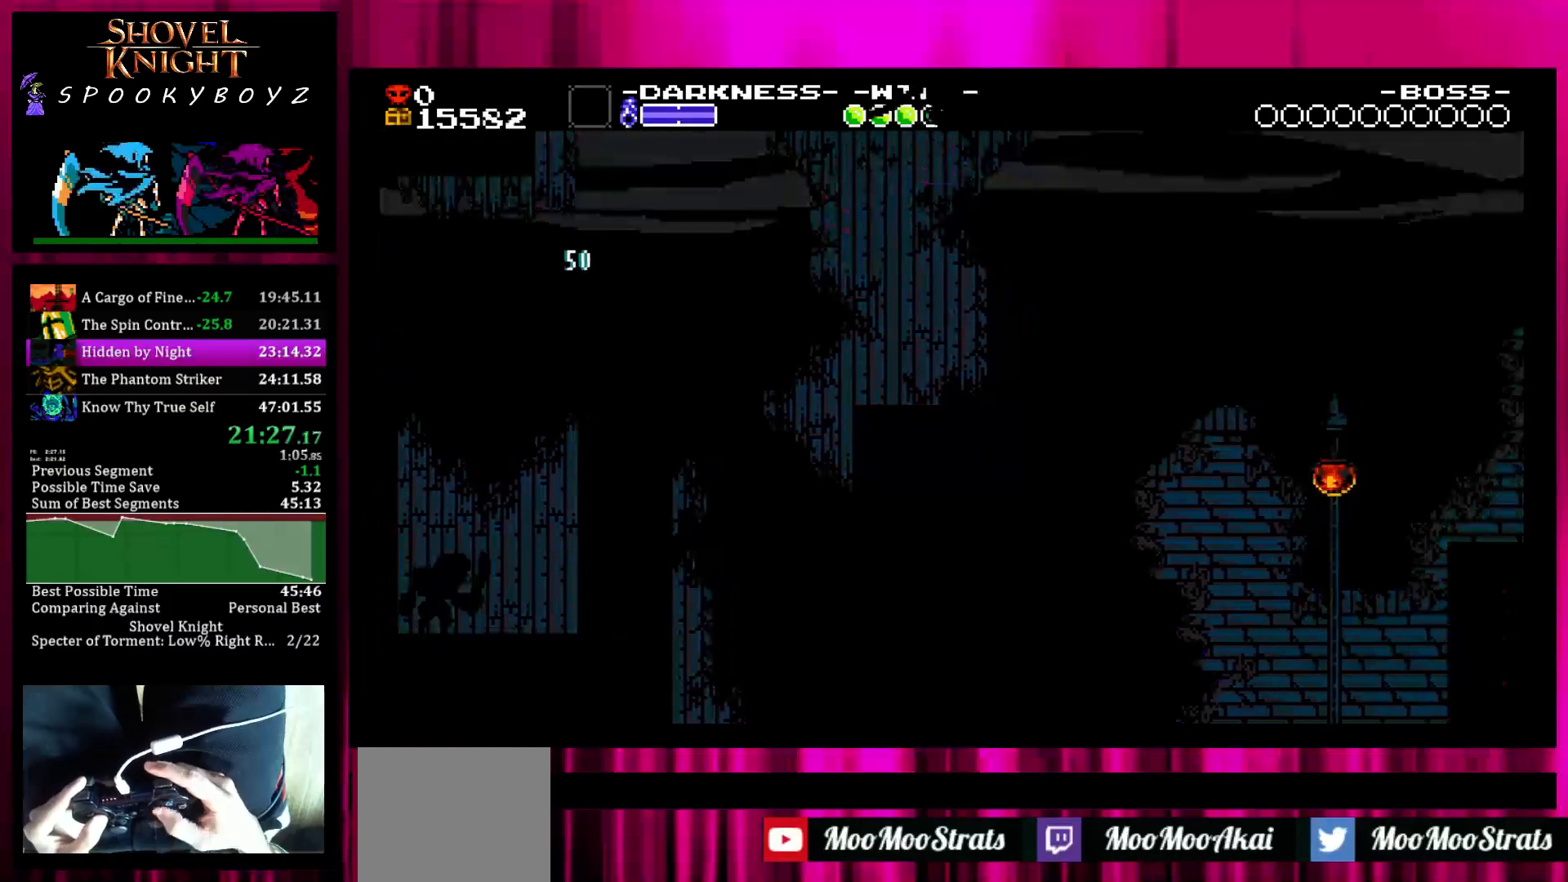
{"buttons": [], "left_stick": "right", "right_stick": "center", "events": []}
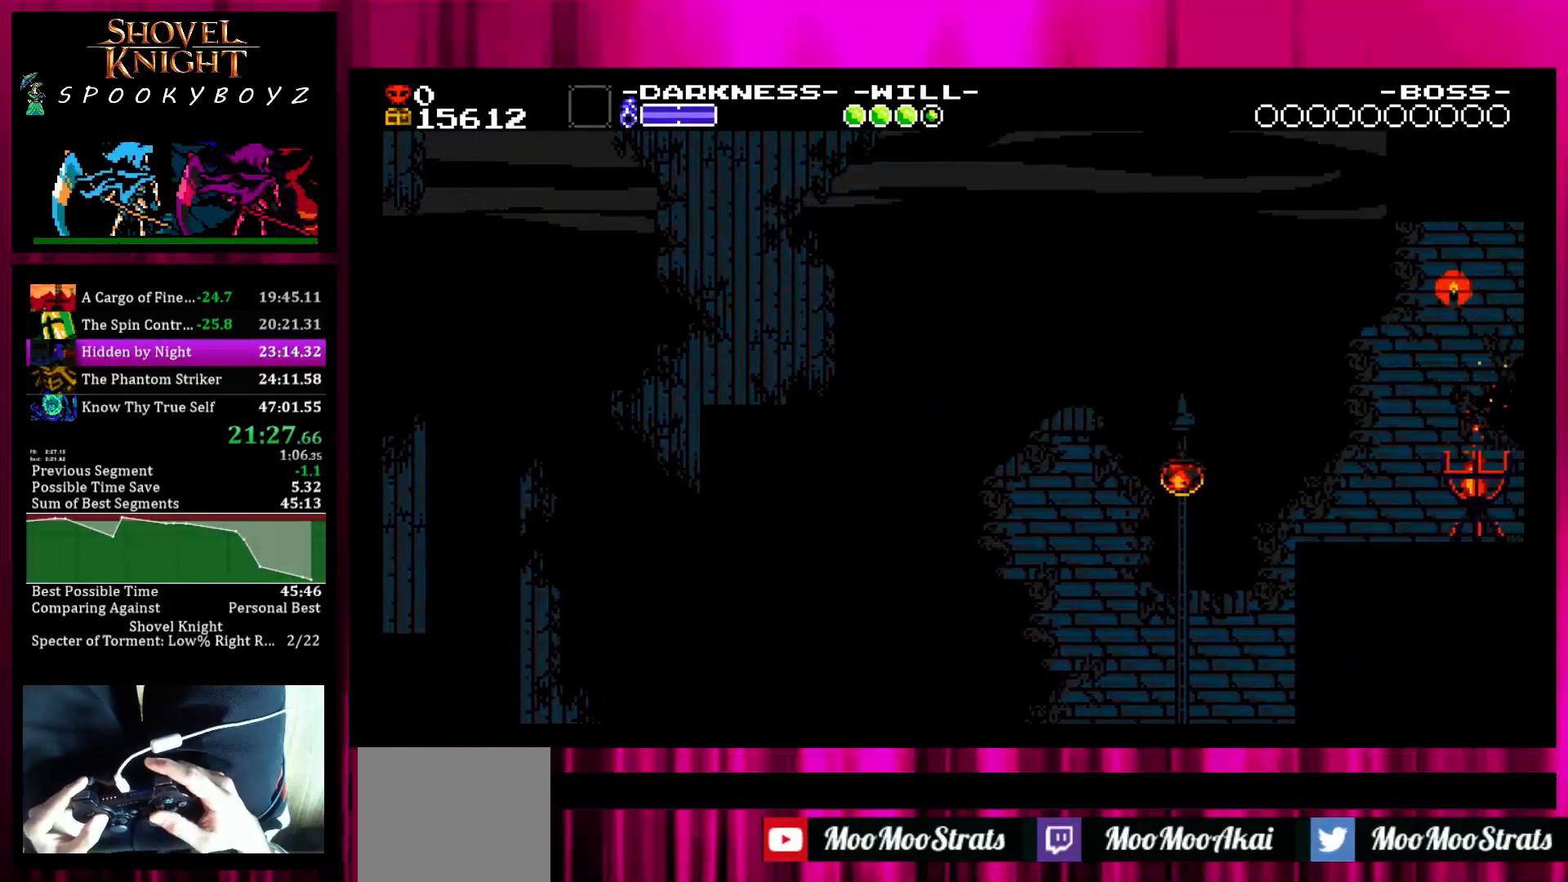
{"buttons": [], "left_stick": "right", "right_stick": "center", "events": [[317, "TRIANGLE", "down"], [467, "TRIANGLE", "up"]]}
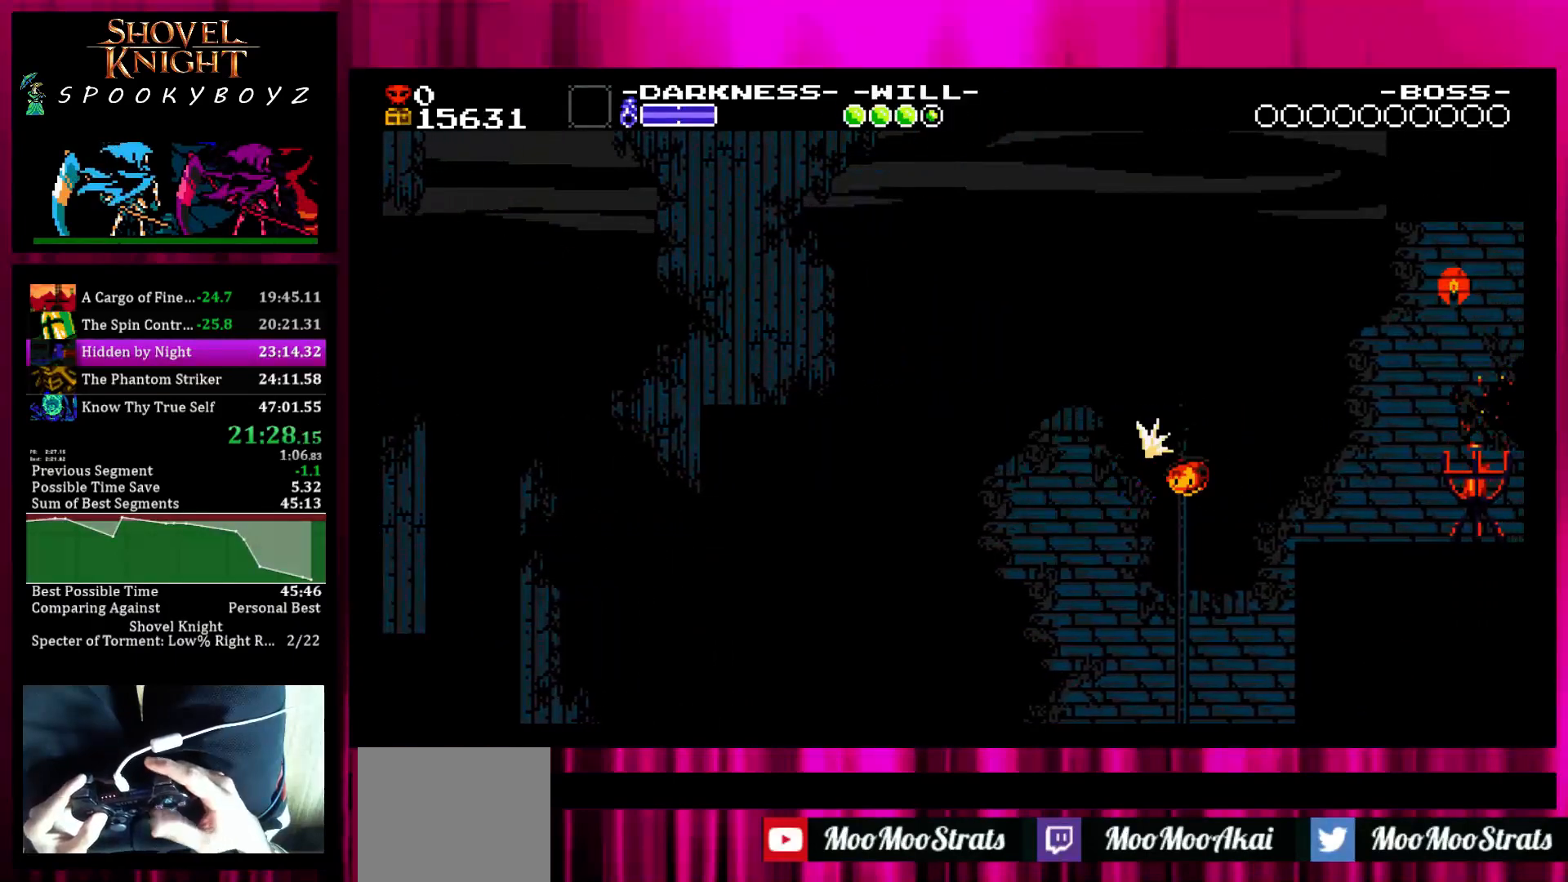
{"buttons": [], "left_stick": "right", "right_stick": "center", "events": []}
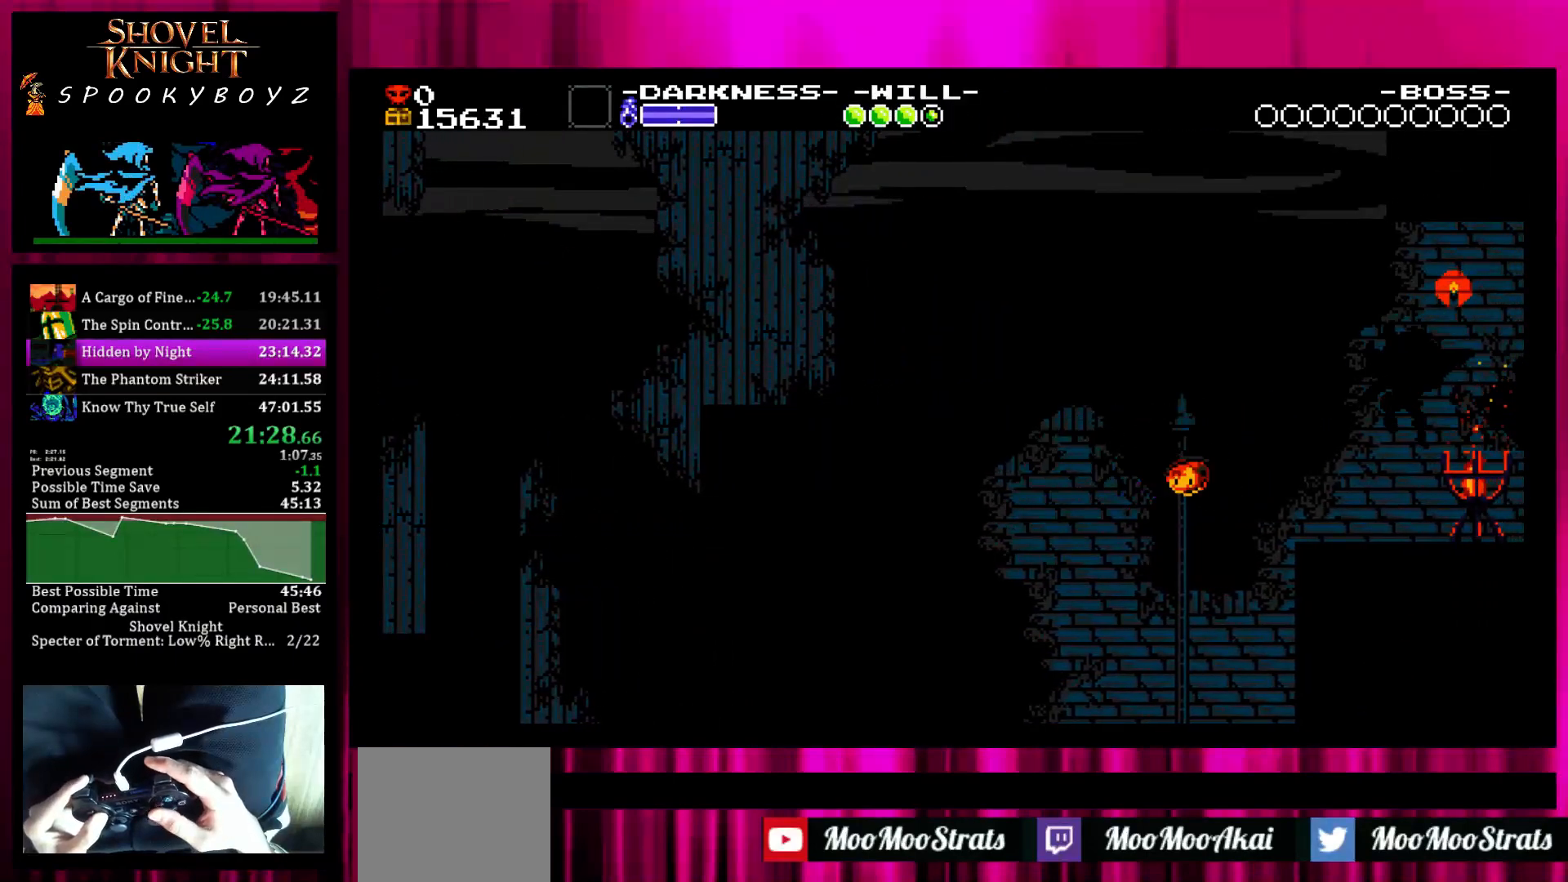
{"buttons": [], "left_stick": "right", "right_stick": "center", "events": []}
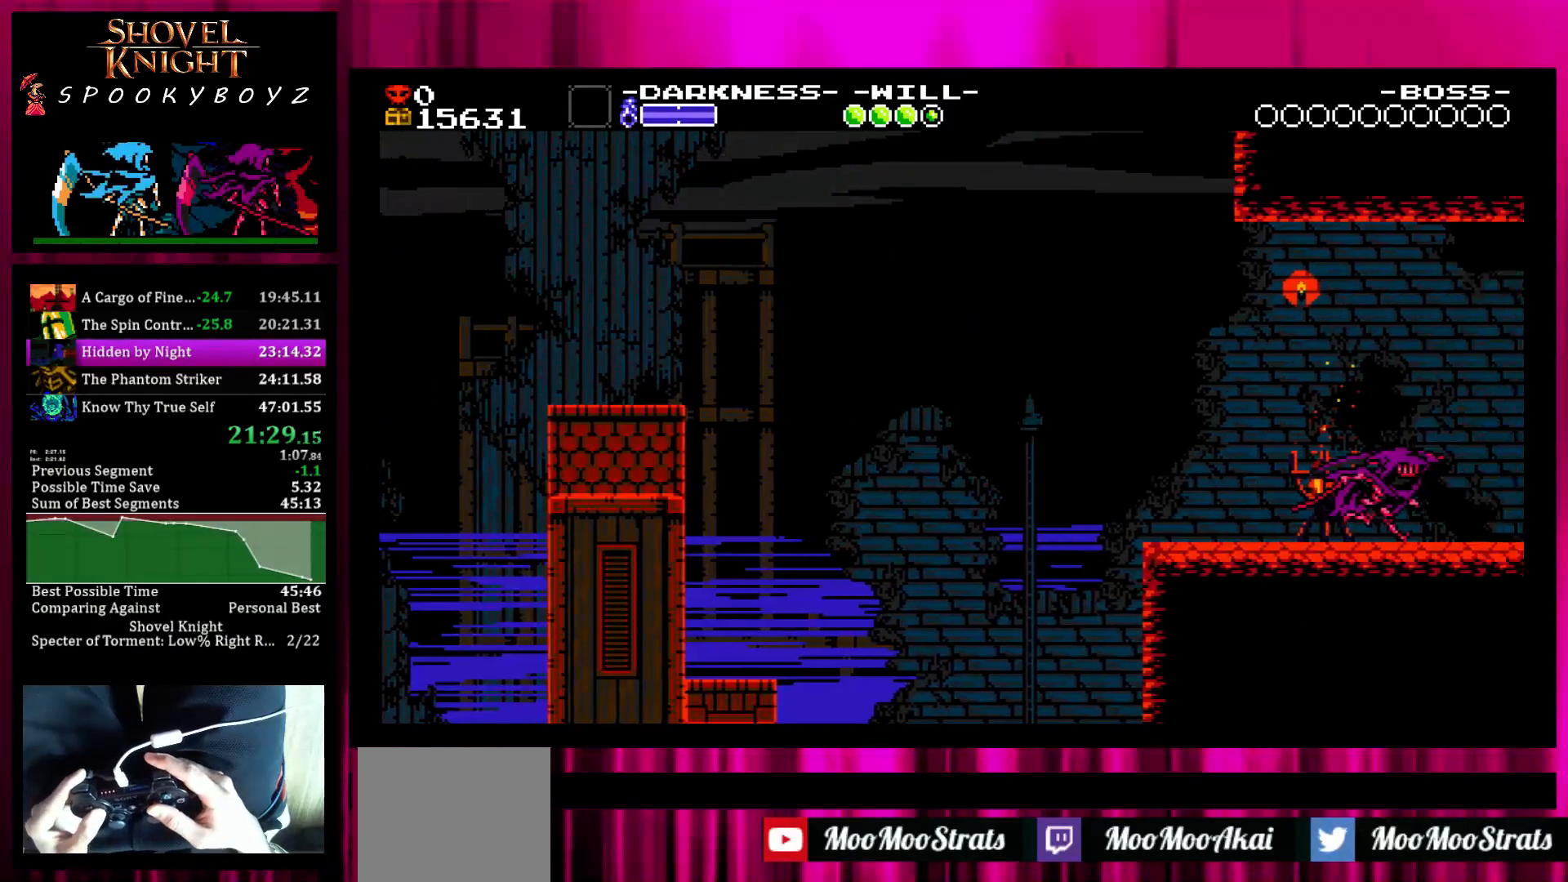
{"buttons": [], "left_stick": "right", "right_stick": "center", "events": []}
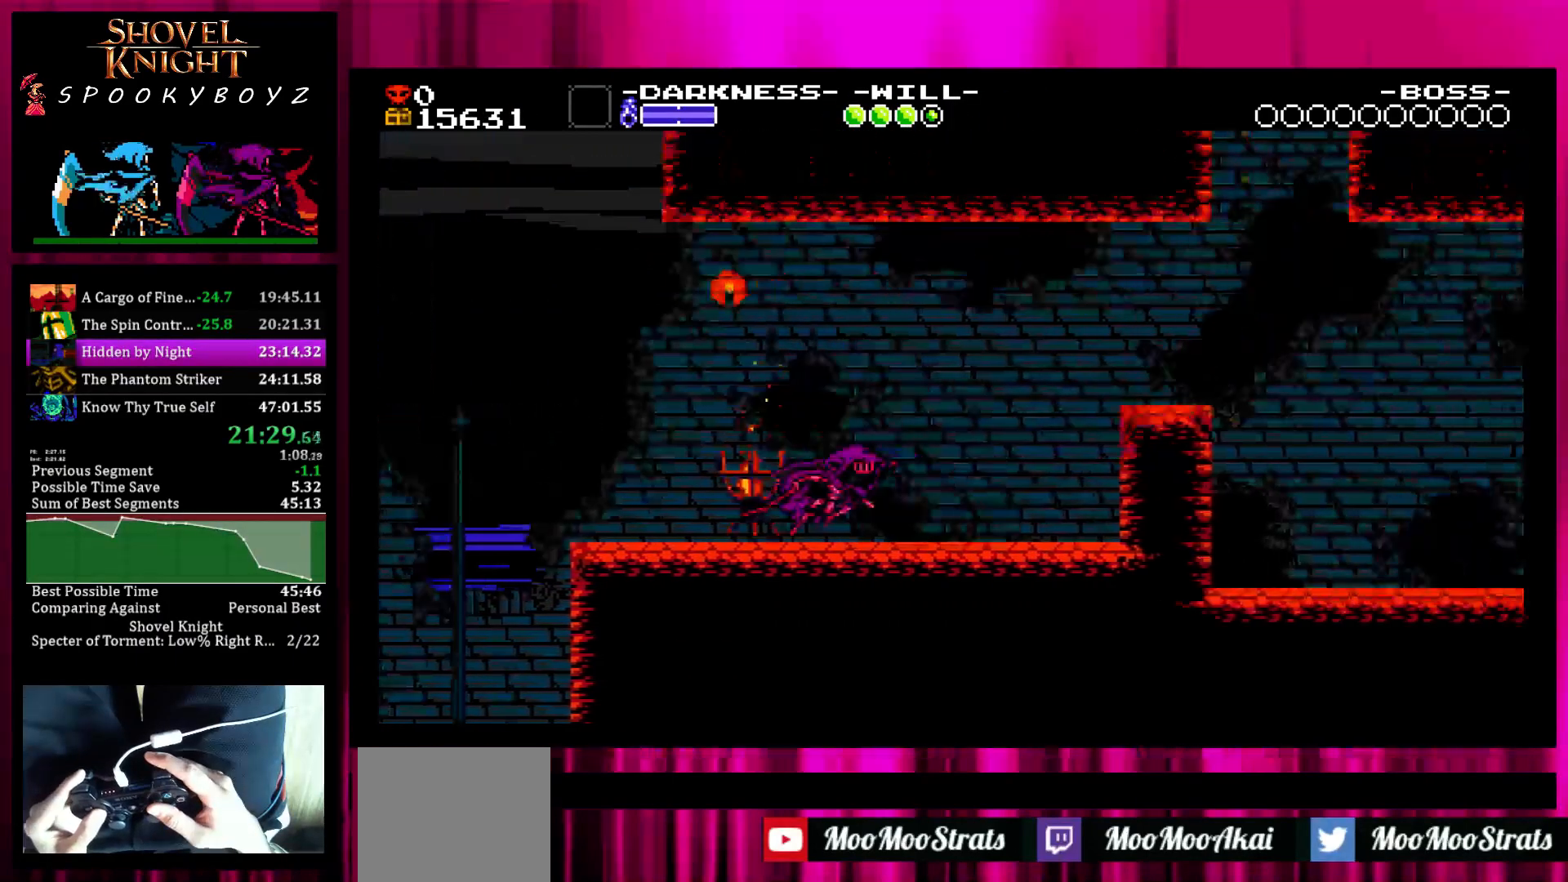
{"buttons": [], "left_stick": "right", "right_stick": "center", "events": []}
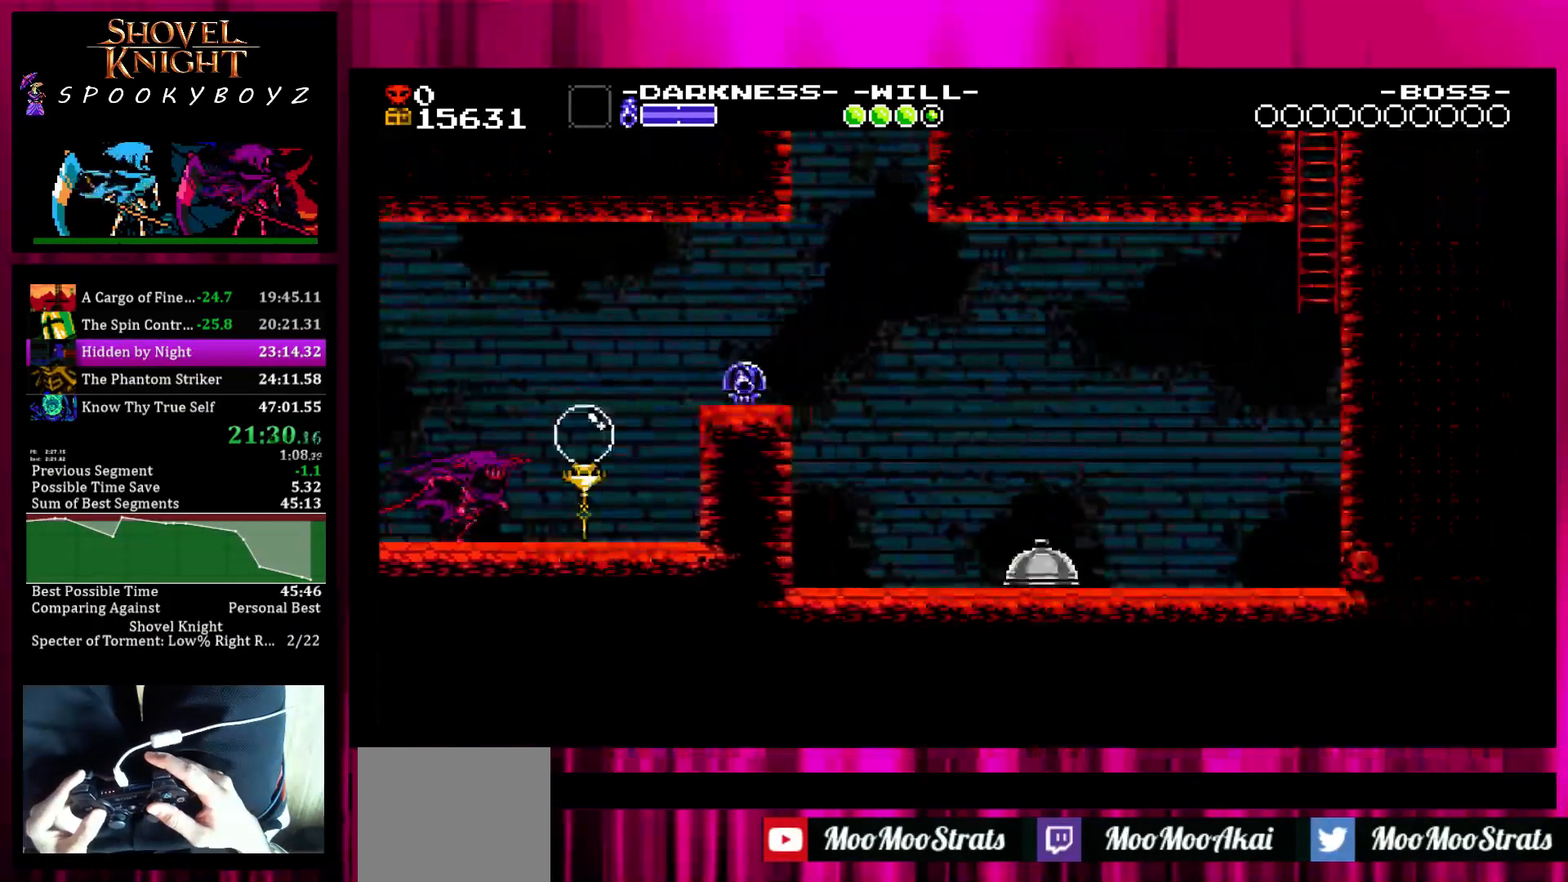
{"buttons": ["SQUARE"], "left_stick": "right", "right_stick": "center", "events": [[383, "SQUARE", "down"]]}
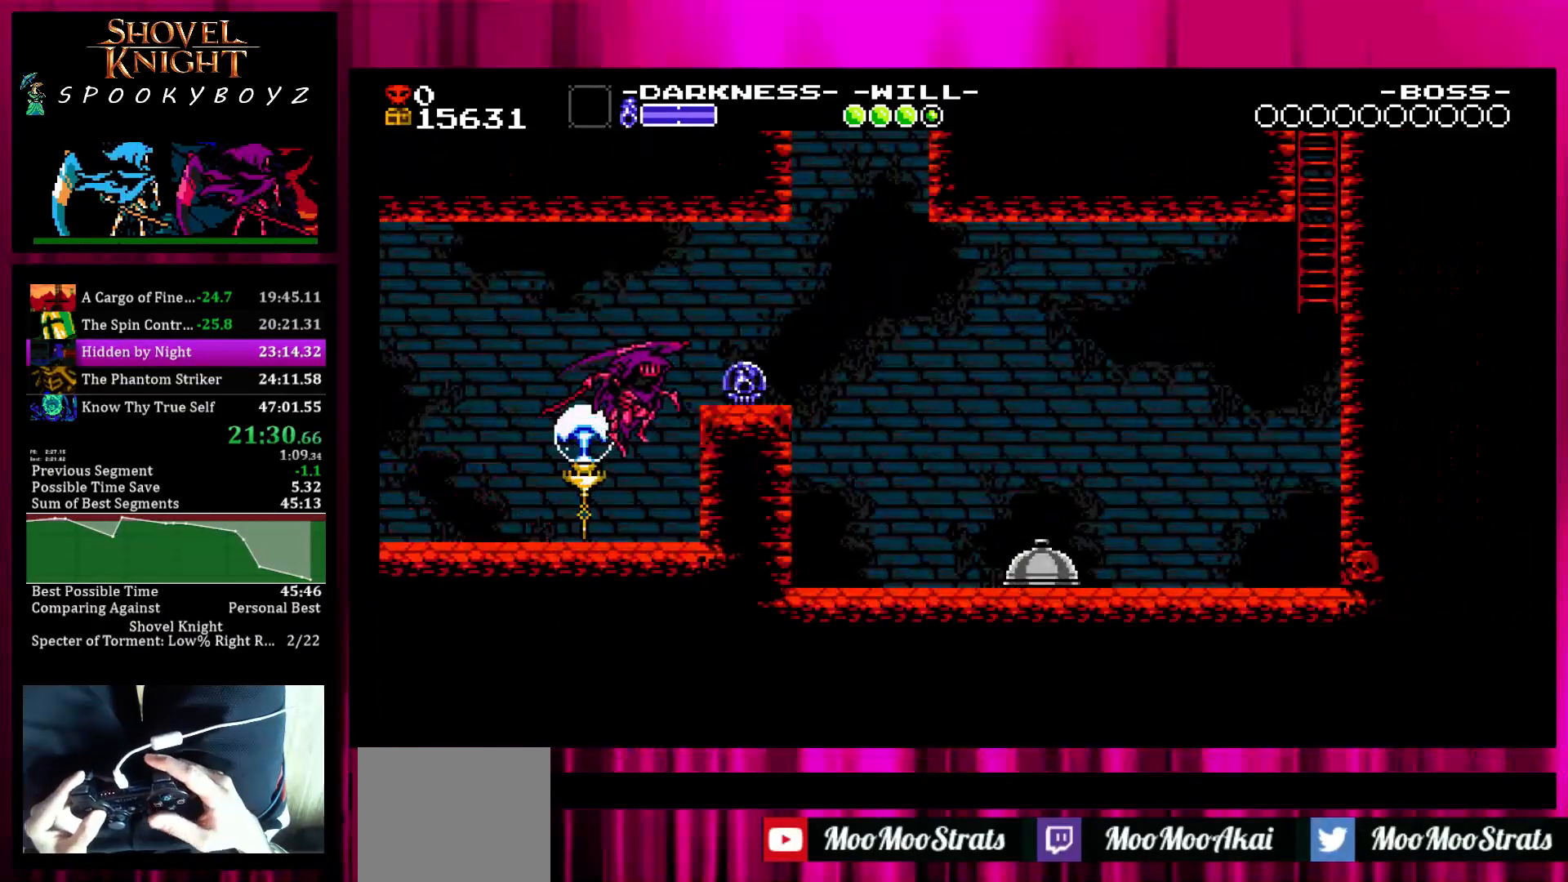
{"buttons": [], "left_stick": "right", "right_stick": "center", "events": [[233, "SQUARE", "up"]]}
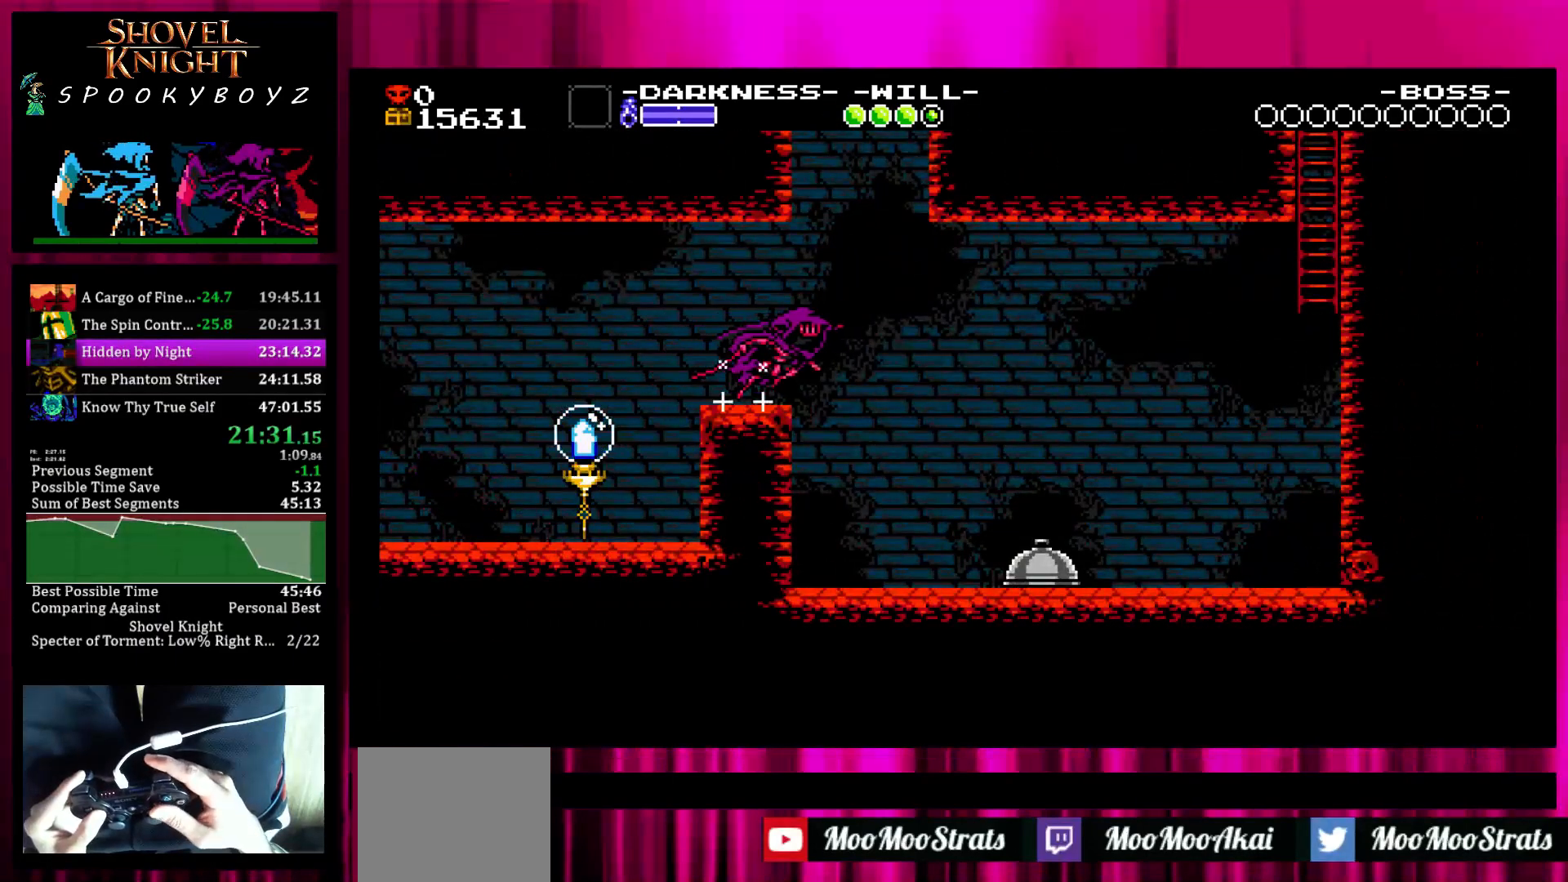
{"buttons": [], "left_stick": "right", "right_stick": "center", "events": []}
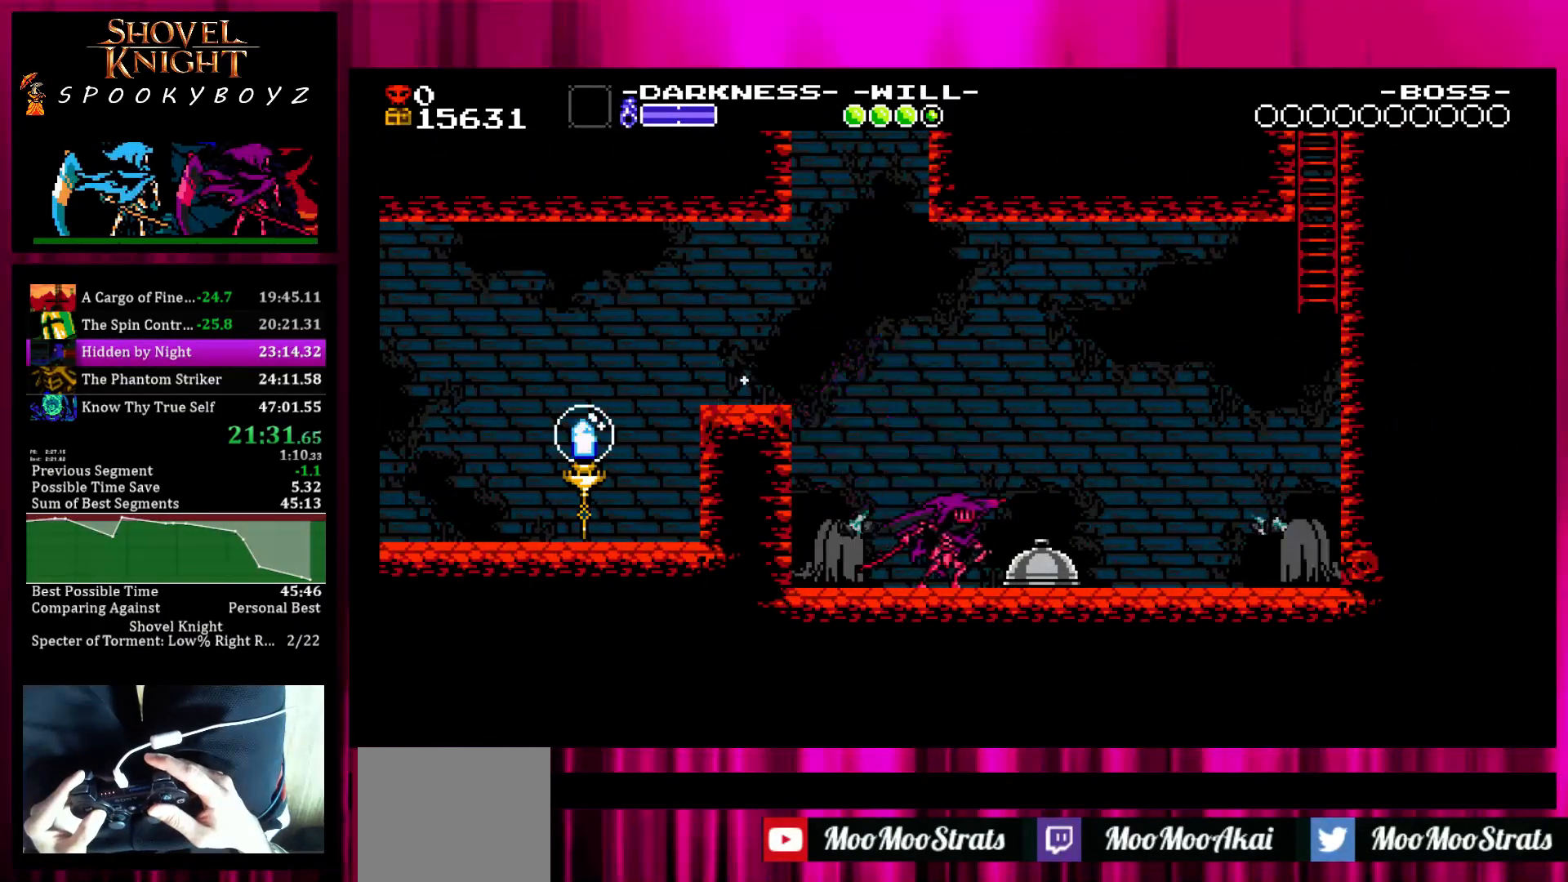
{"buttons": [], "left_stick": "right", "right_stick": "center", "events": []}
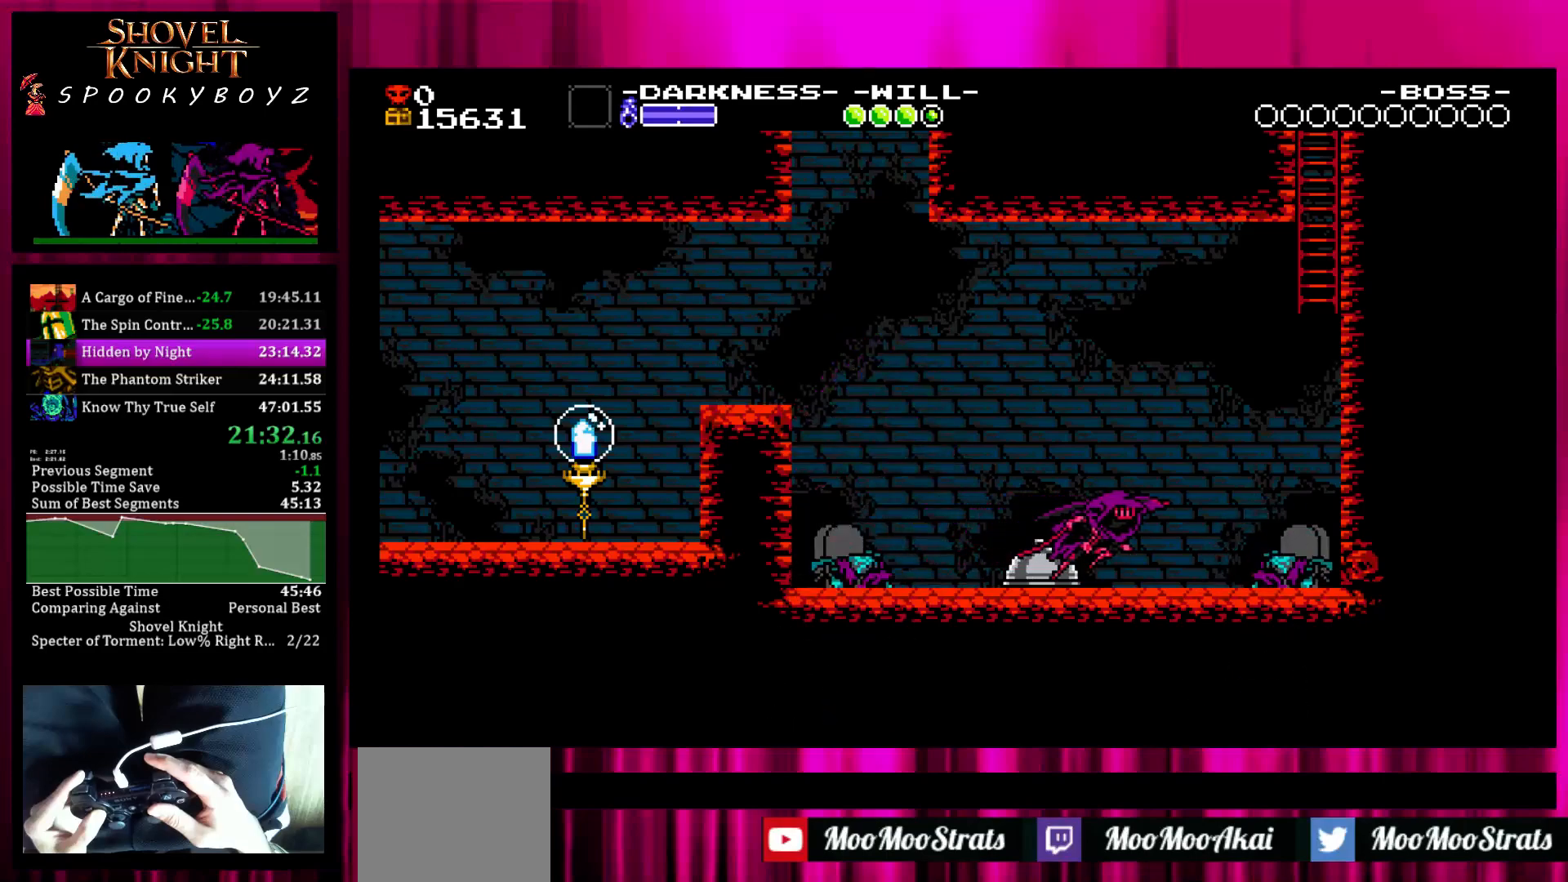
{"buttons": ["SQUARE"], "left_stick": "right", "right_stick": "center", "events": [[300, "SQUARE", "down"]]}
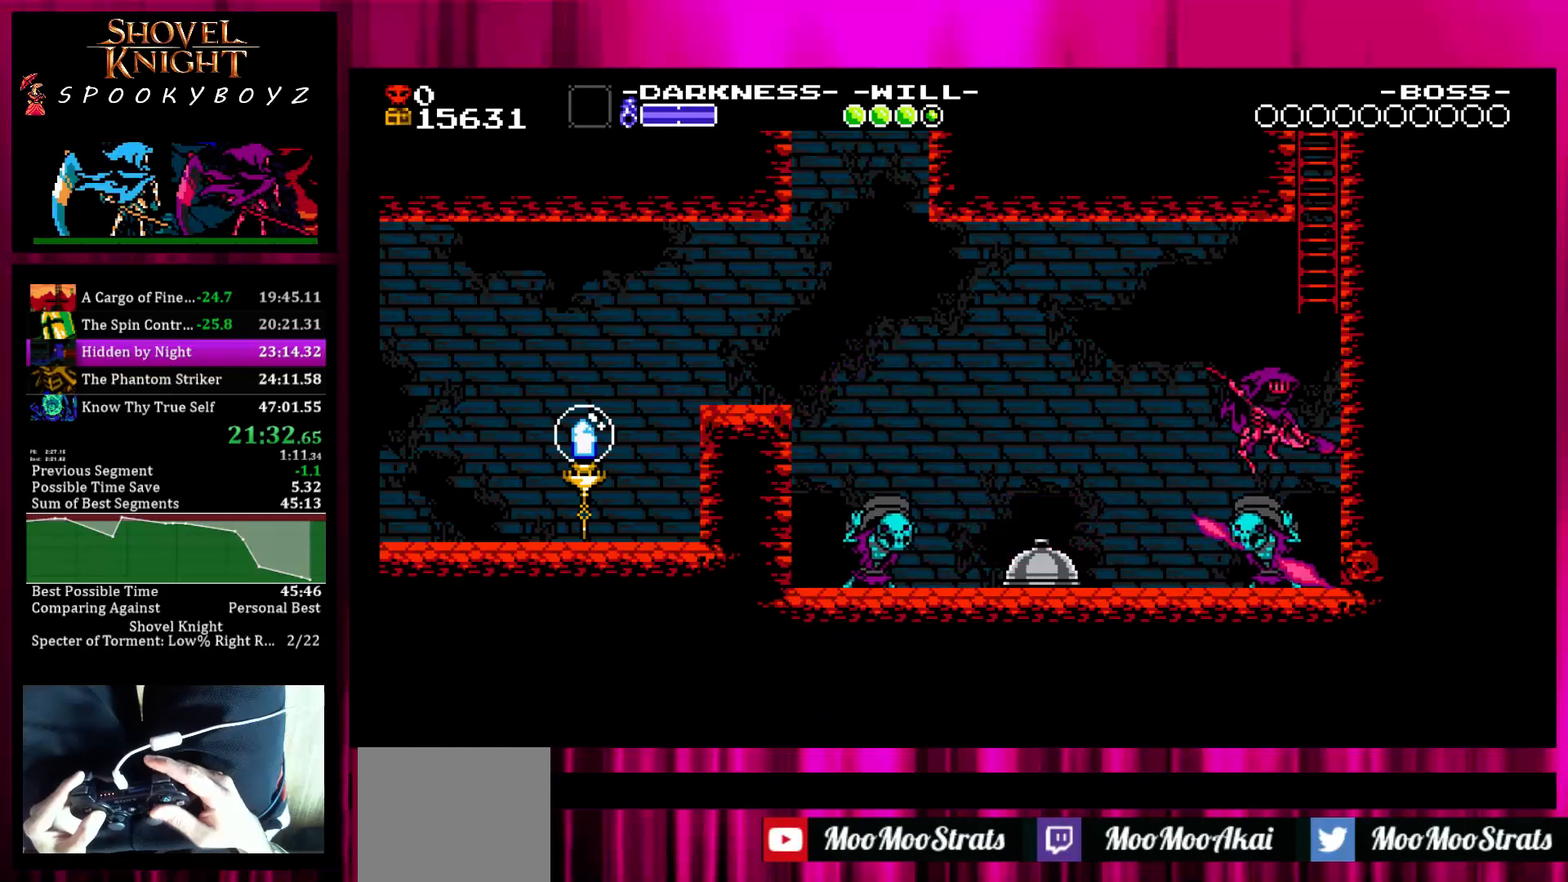
{"buttons": [], "left_stick": "right", "right_stick": "center", "events": [[350, "SQUARE", "up"]]}
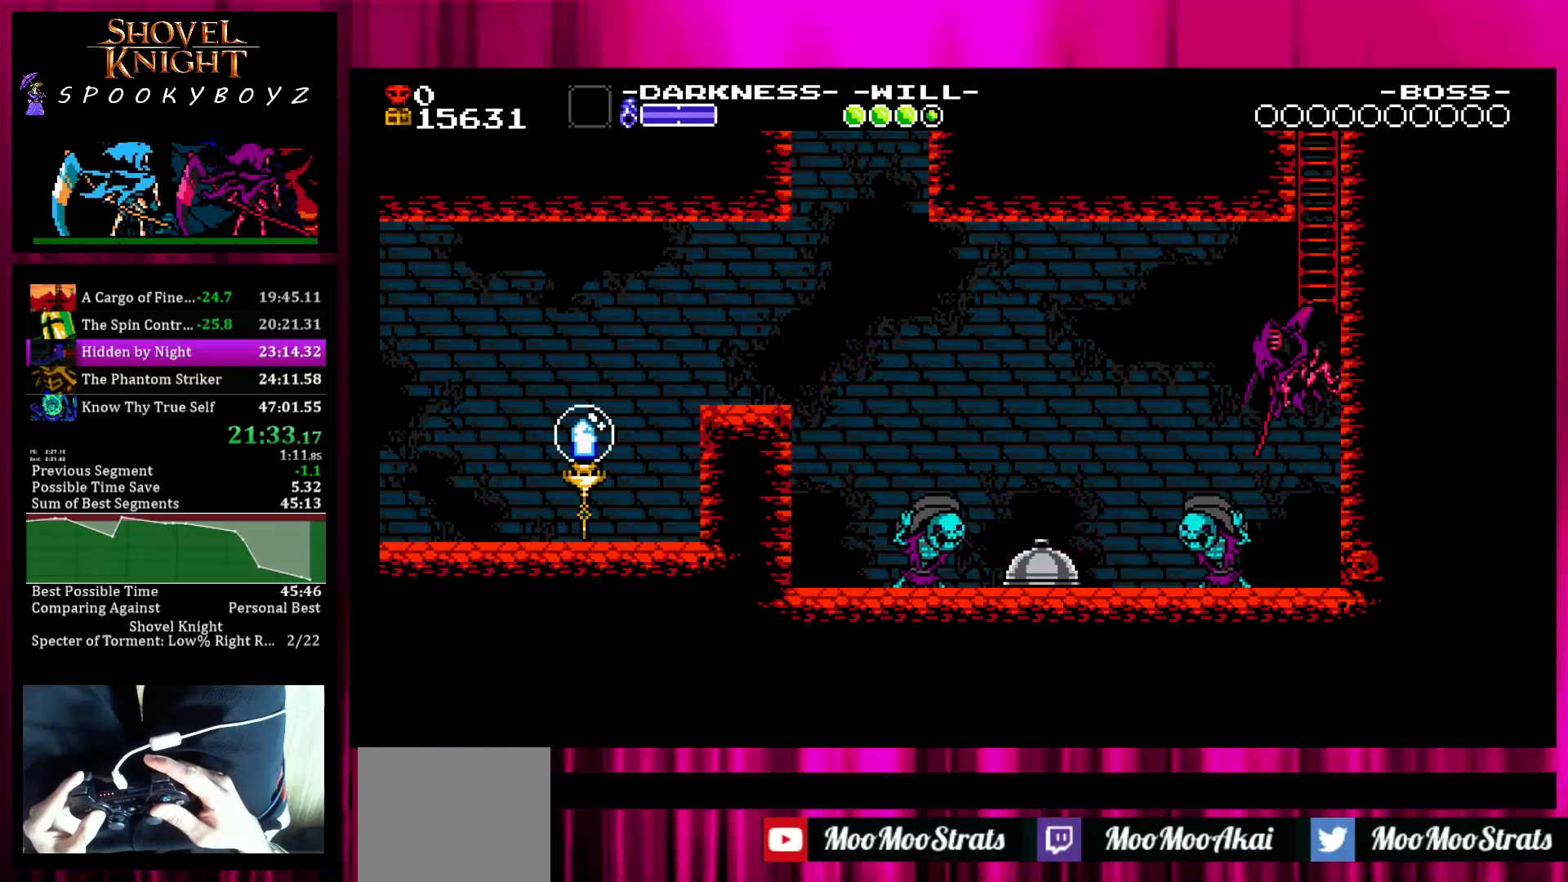
{"buttons": [], "left_stick": "up", "right_stick": "center", "events": [[200, "left_stick", "up-right"], [350, "left_stick", "up"]]}
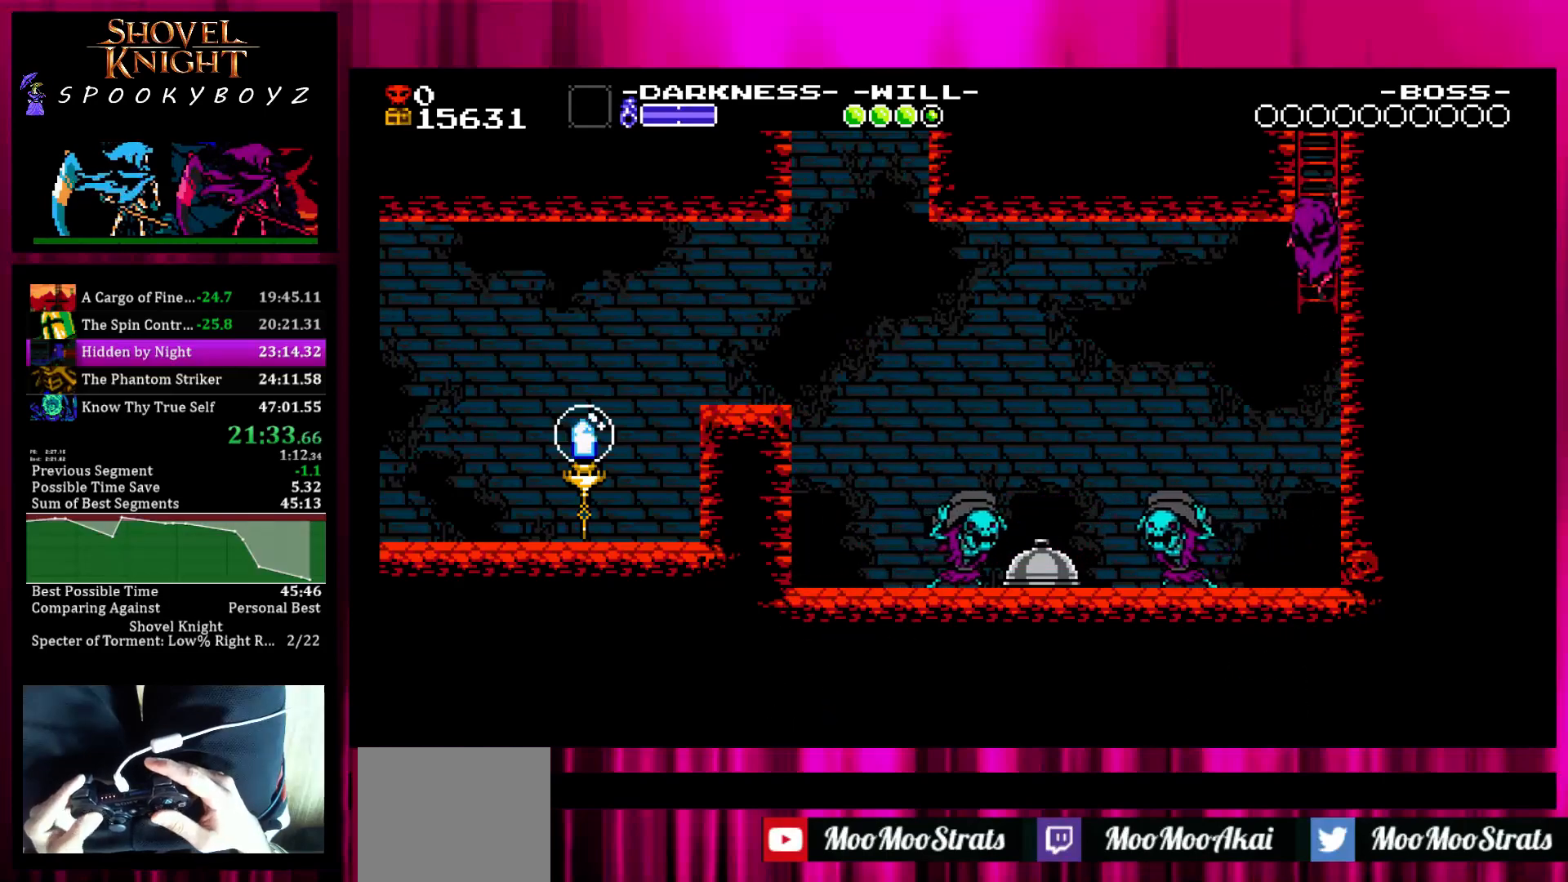
{"buttons": [], "left_stick": "up", "right_stick": "center", "events": []}
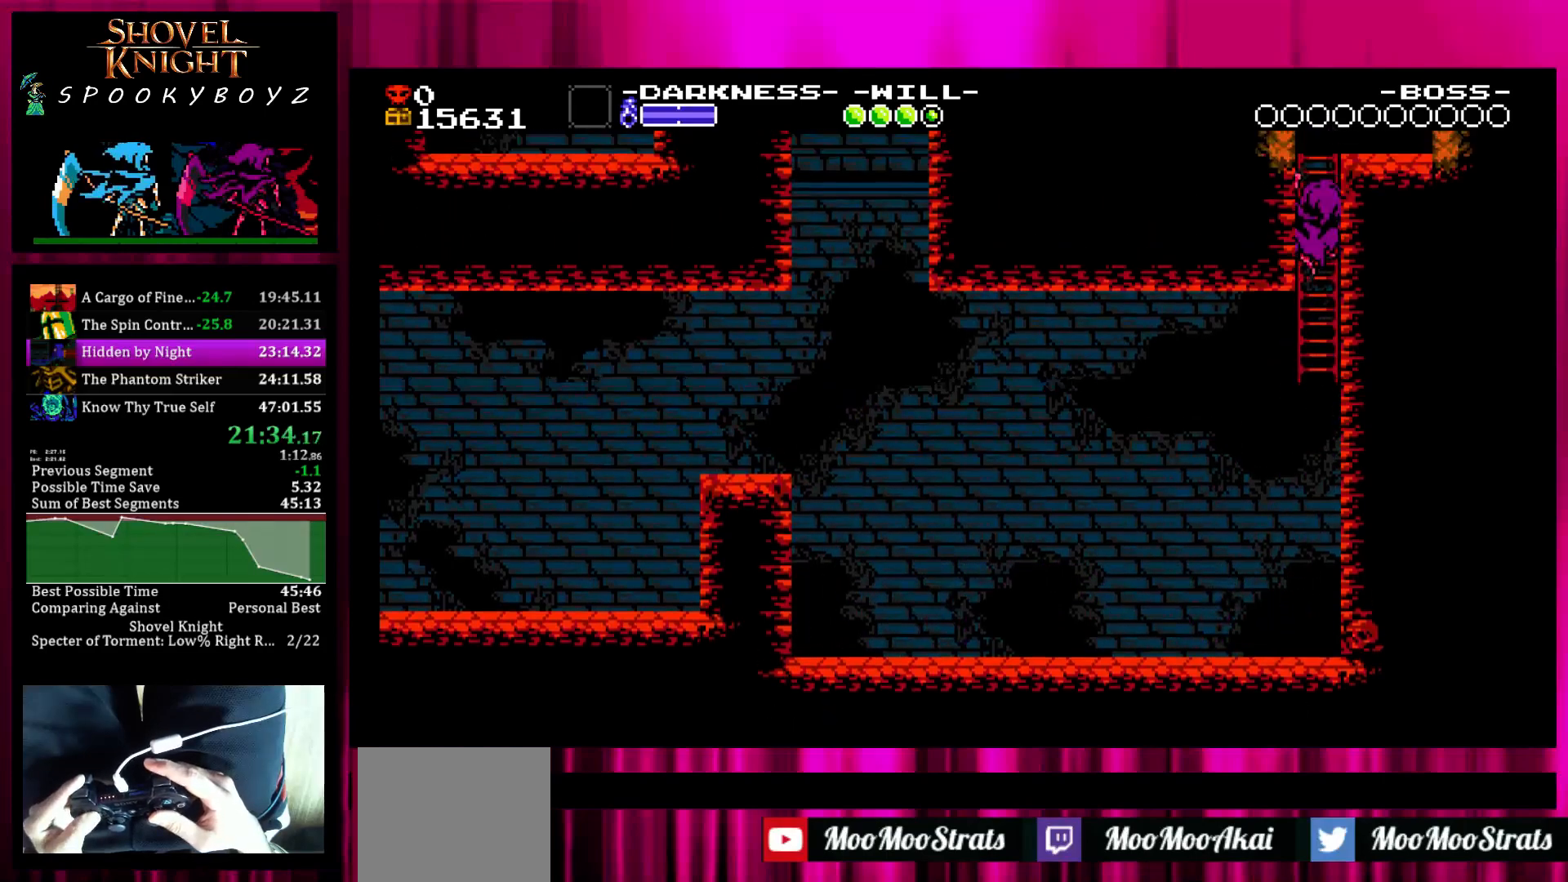
{"buttons": [], "left_stick": "up", "right_stick": "center", "events": []}
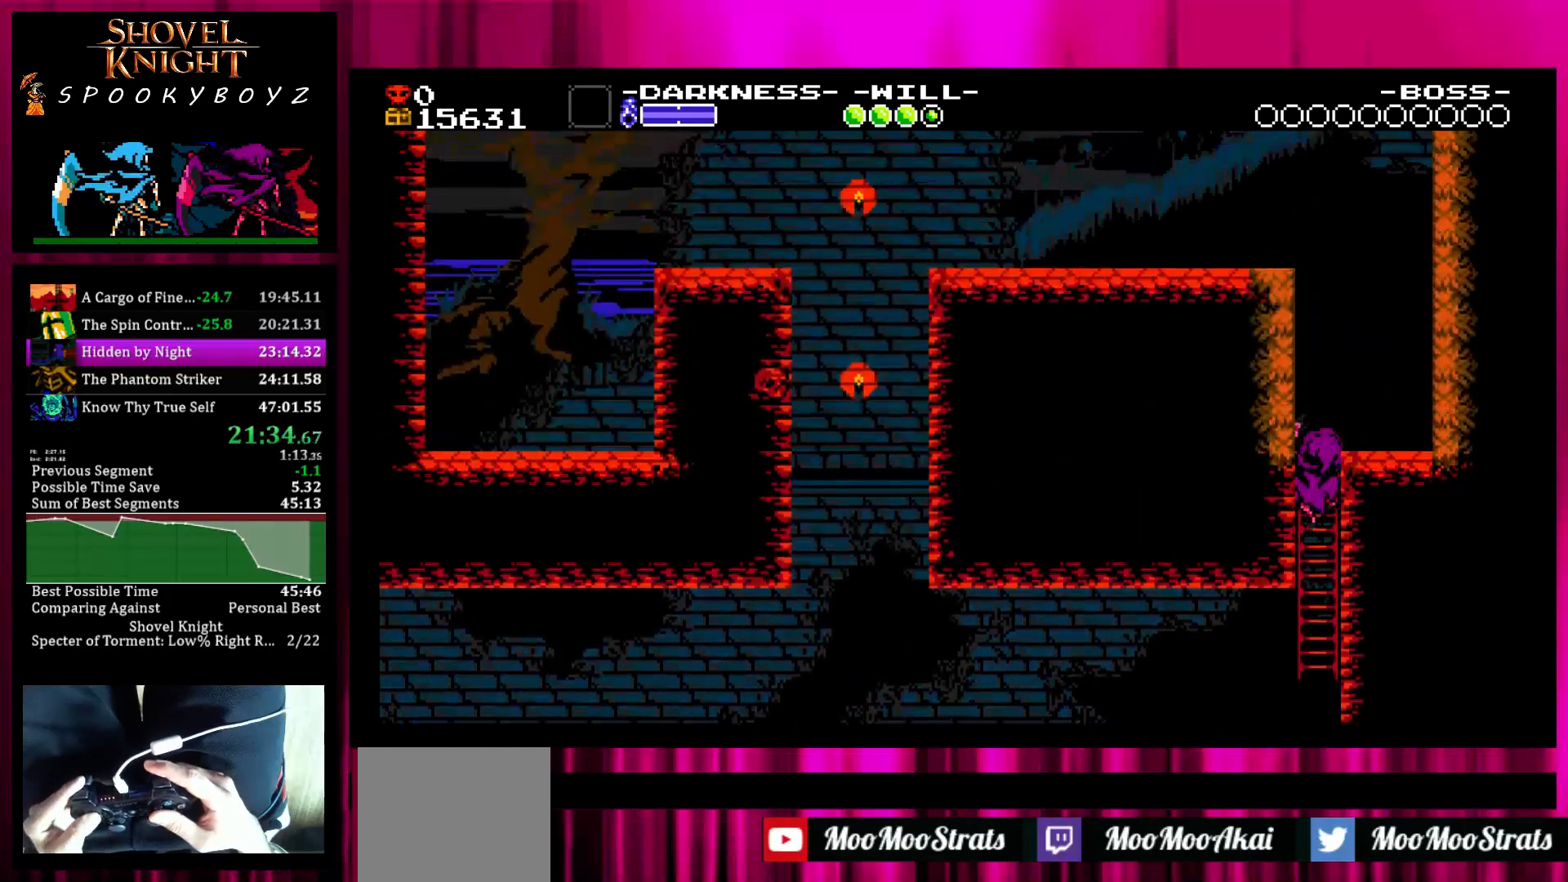
{"buttons": [], "left_stick": "up", "right_stick": "center", "events": []}
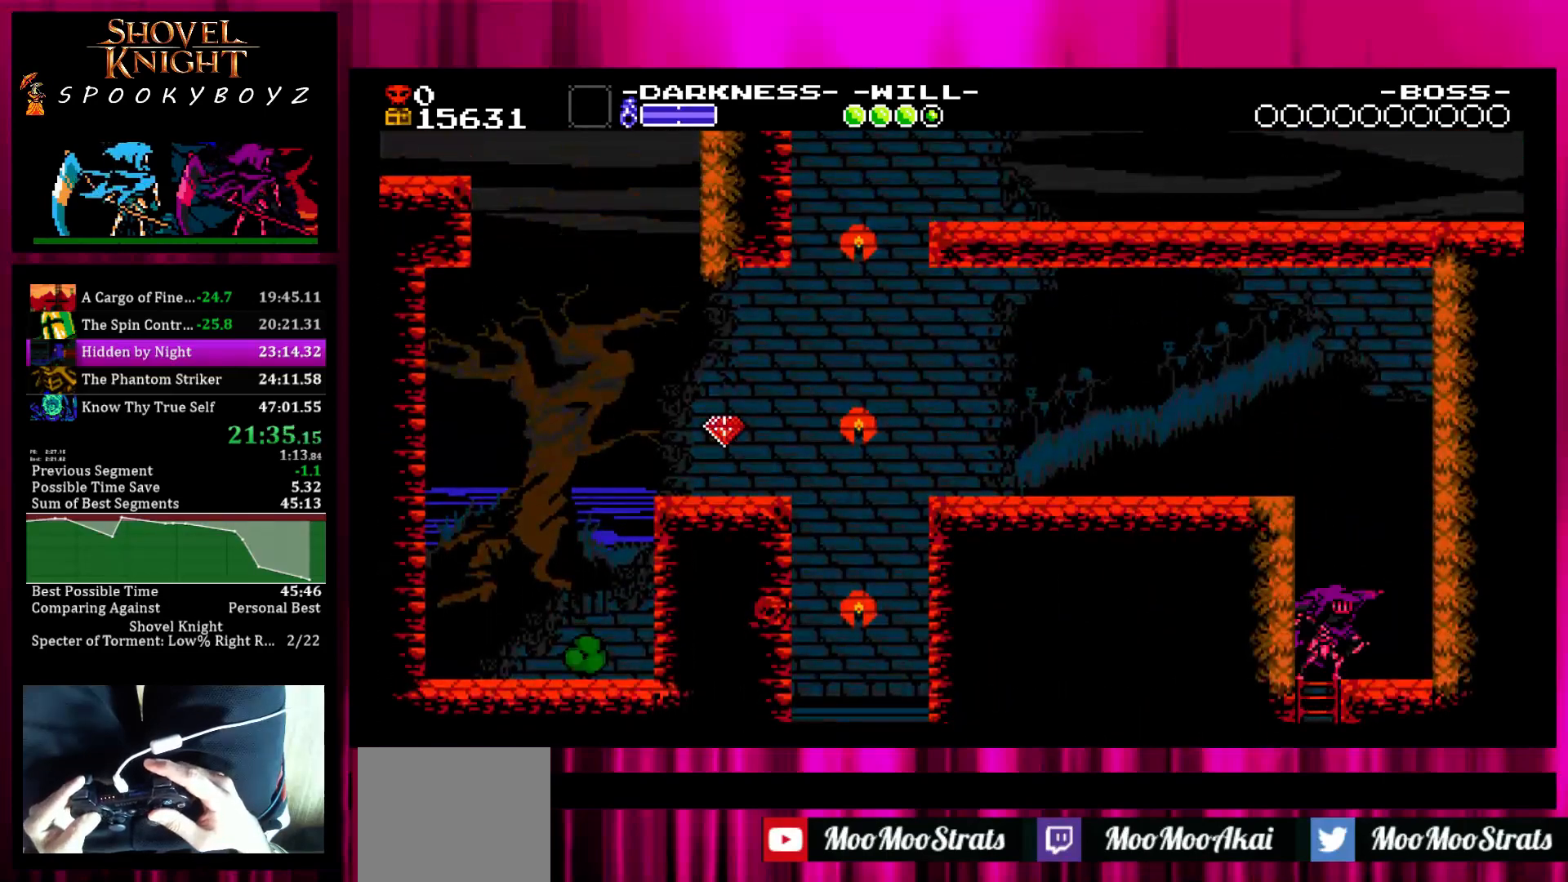
{"buttons": [], "left_stick": "center", "right_stick": "center", "events": [[67, "SQUARE", "down"], [117, "left_stick", "center"], [467, "SQUARE", "up"]]}
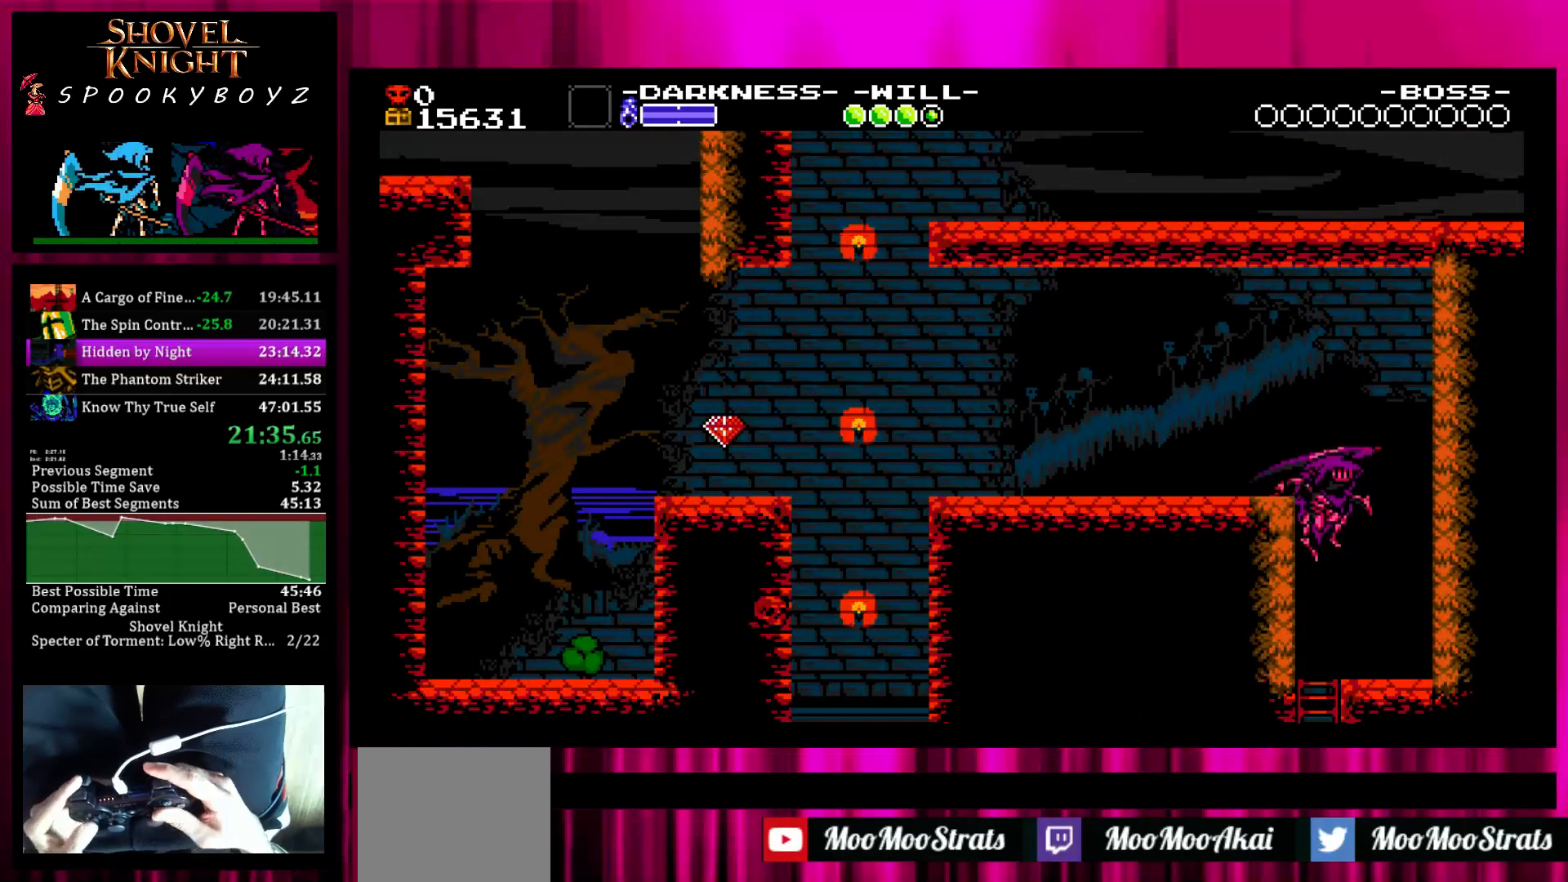
{"buttons": [], "left_stick": "left", "right_stick": "center", "events": [[117, "SQUARE", "down"], [317, "left_stick", "left"], [367, "SQUARE", "up"]]}
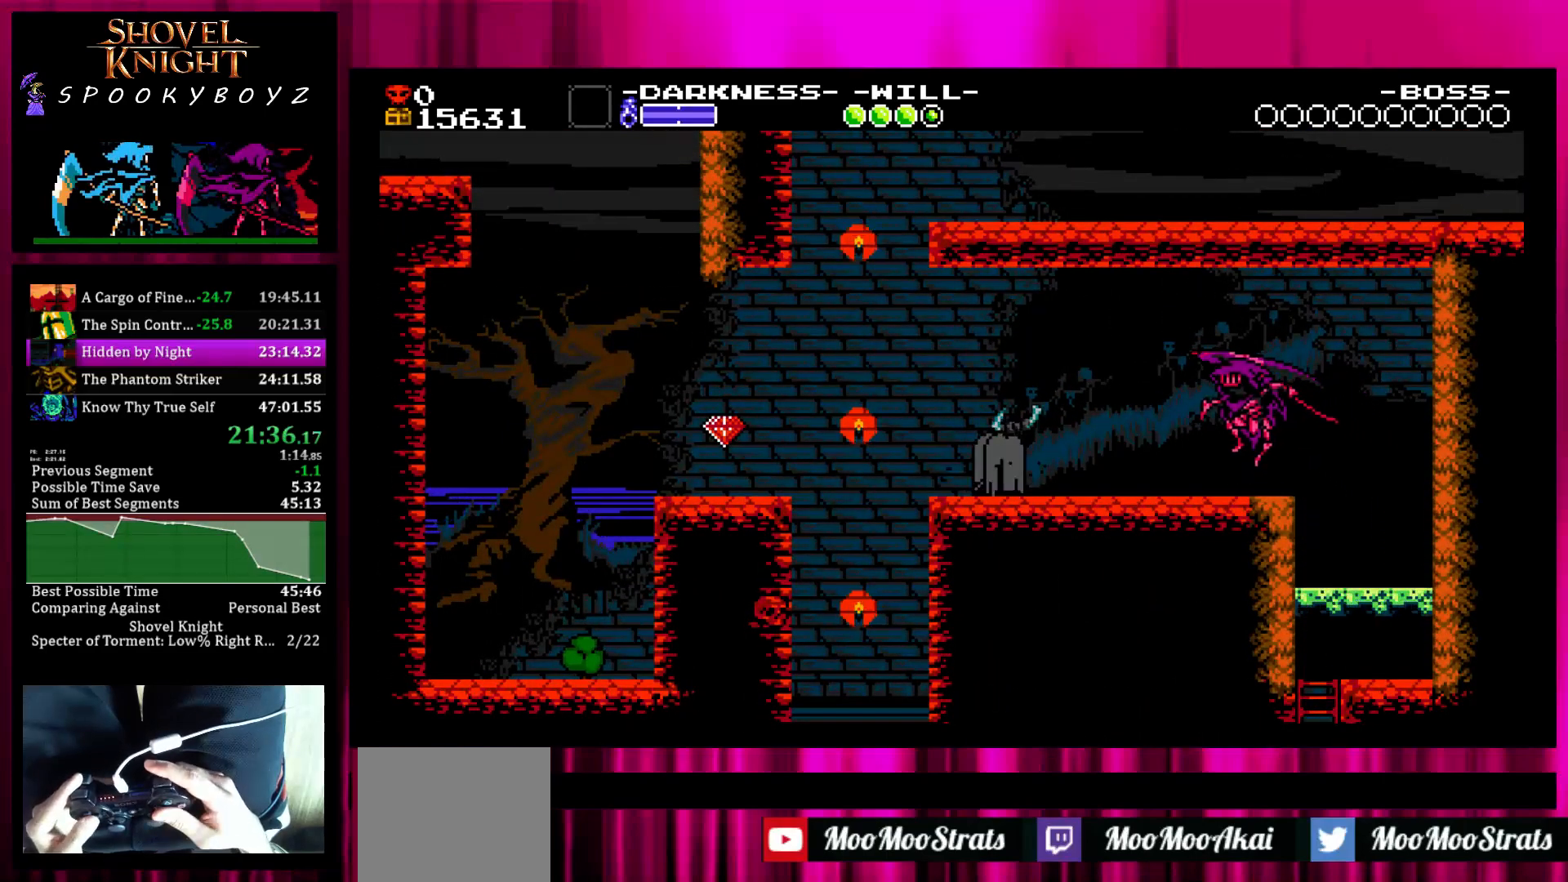
{"buttons": ["SQUARE"], "left_stick": "left", "right_stick": "center", "events": [[467, "SQUARE", "down"]]}
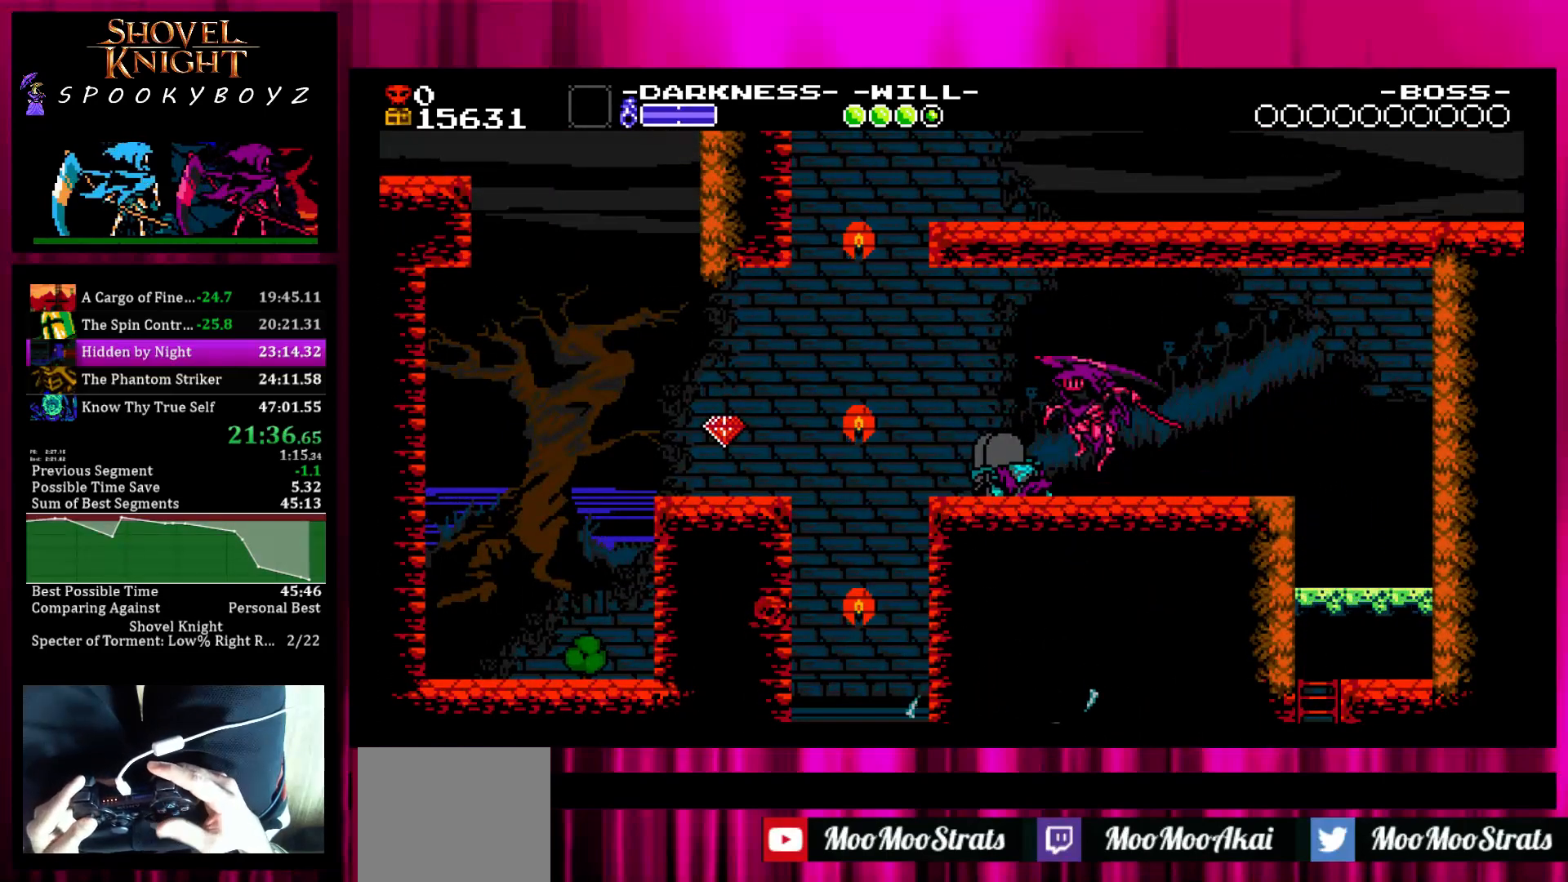
{"buttons": [], "left_stick": "left", "right_stick": "center", "events": [[483, "SQUARE", "up"]]}
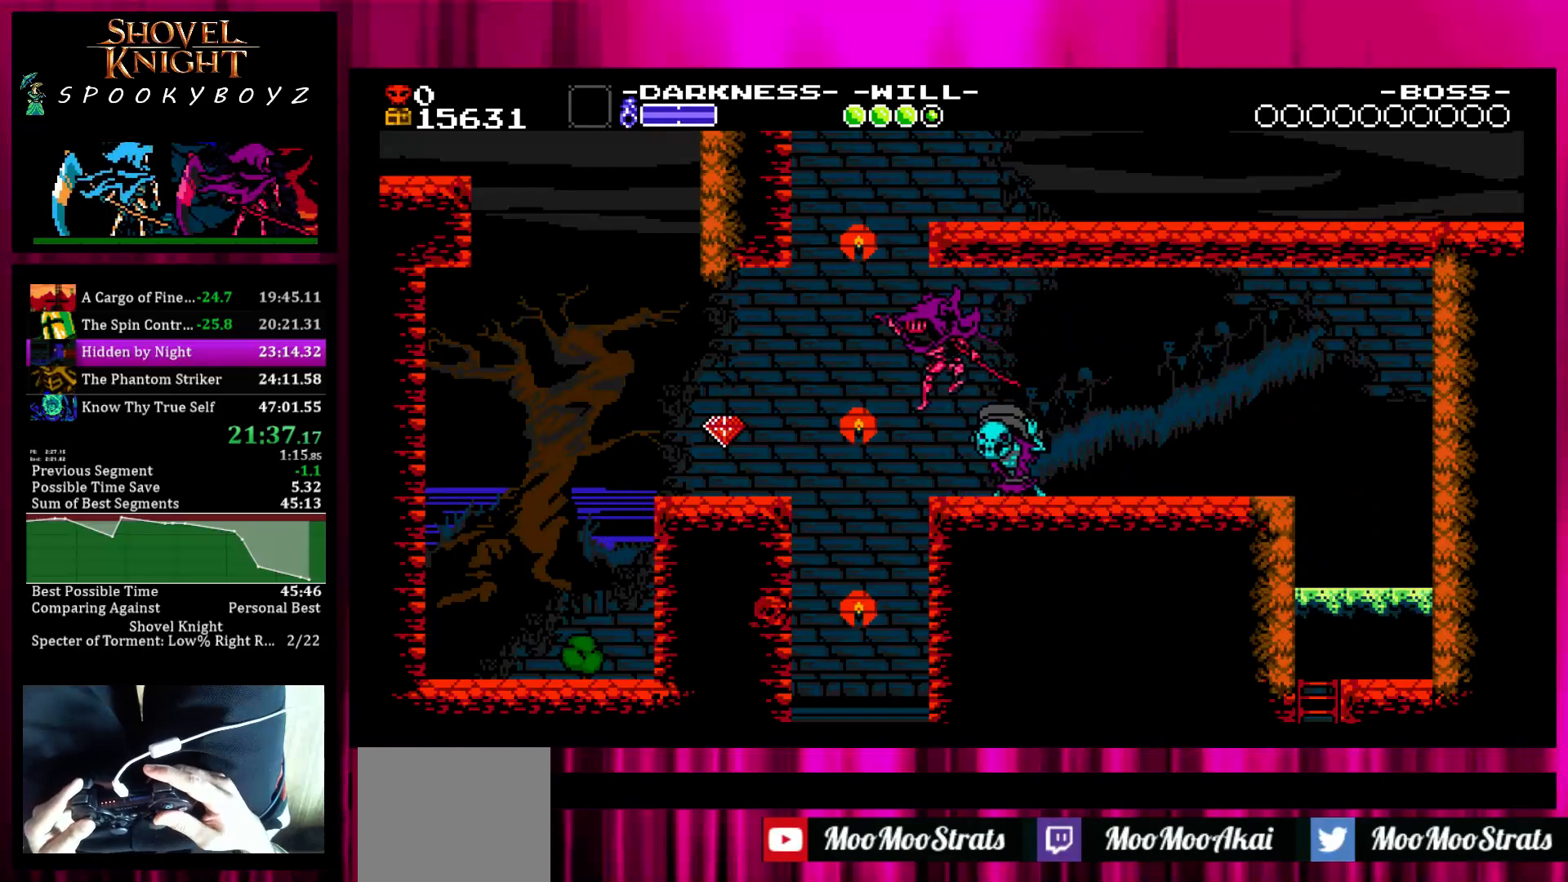
{"buttons": [], "left_stick": "left", "right_stick": "center", "events": [[83, "TRIANGLE", "down"], [83, "left_stick", "right"], [283, "TRIANGLE", "up"], [283, "left_stick", "left"]]}
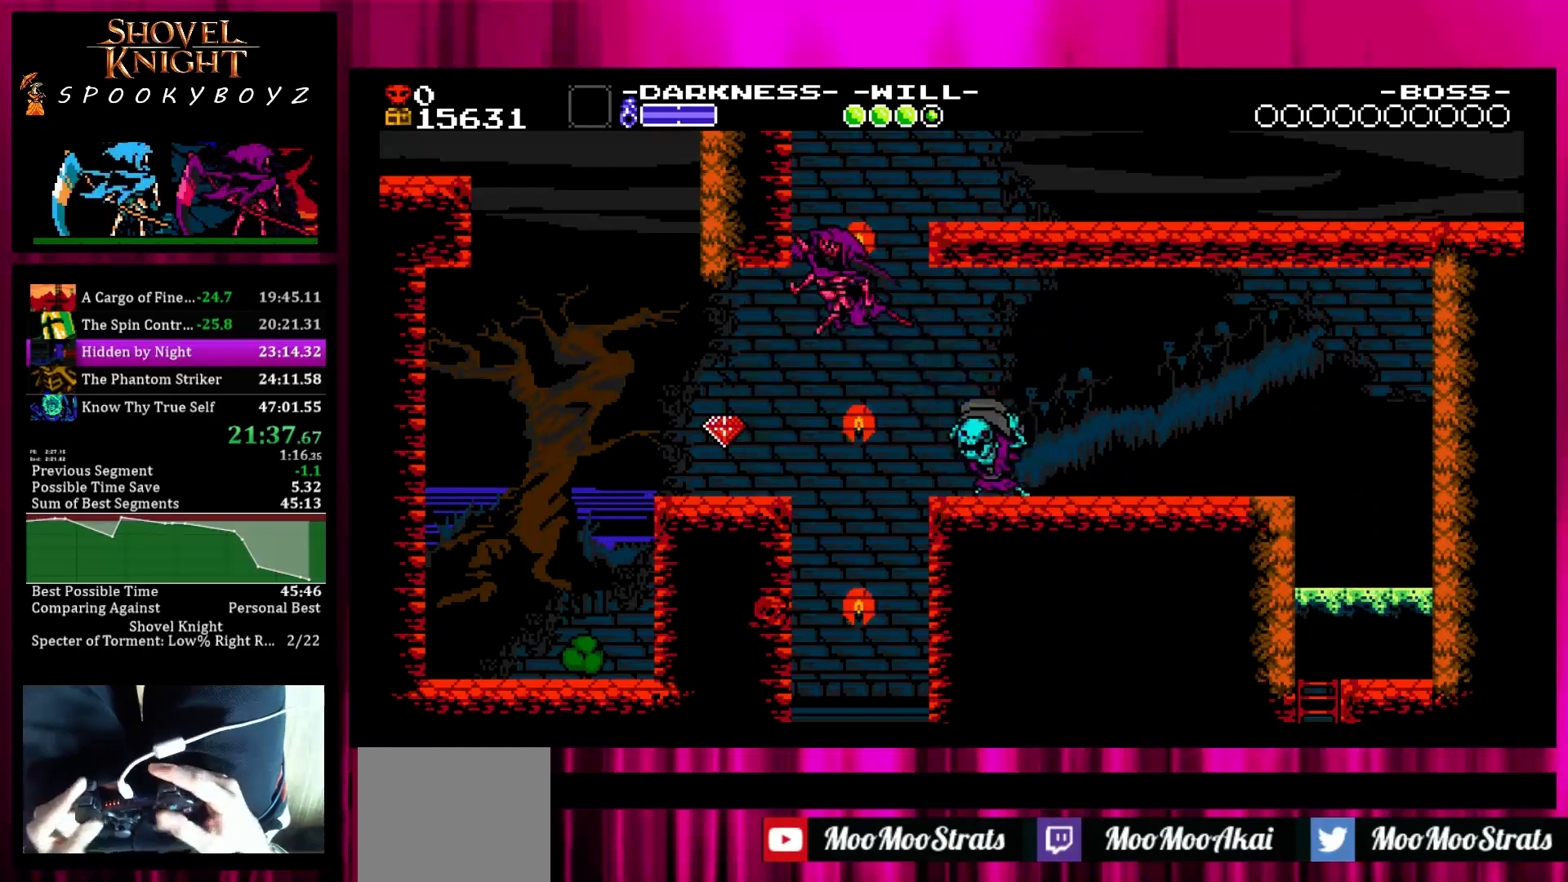
{"buttons": [], "left_stick": "right", "right_stick": "center", "events": [[133, "SQUARE", "down"], [233, "left_stick", "right"], [483, "SQUARE", "up"]]}
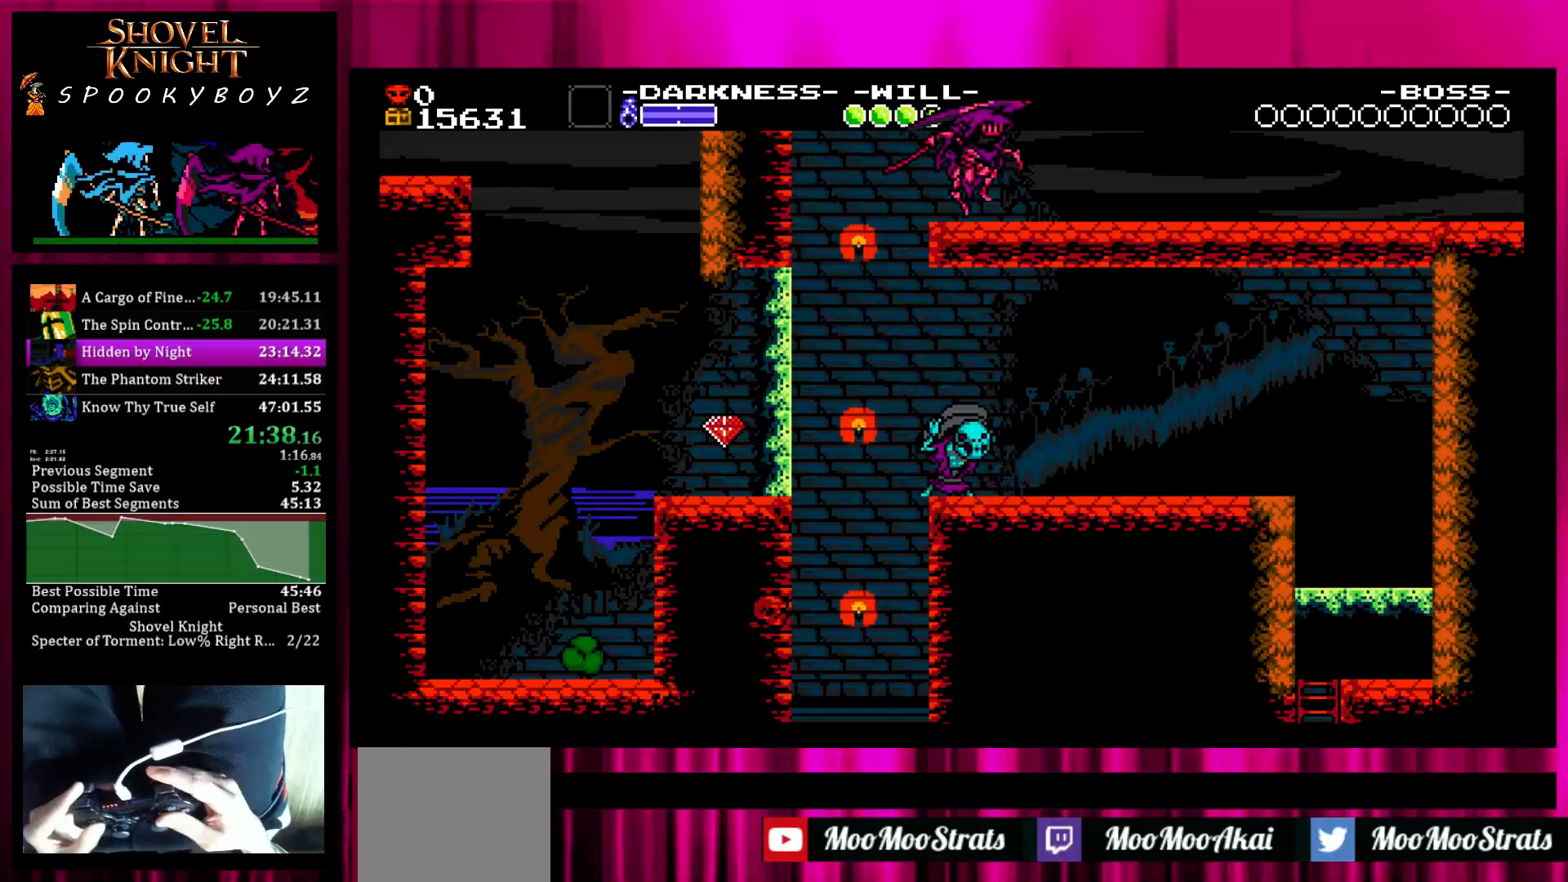
{"buttons": [], "left_stick": "right", "right_stick": "center", "events": []}